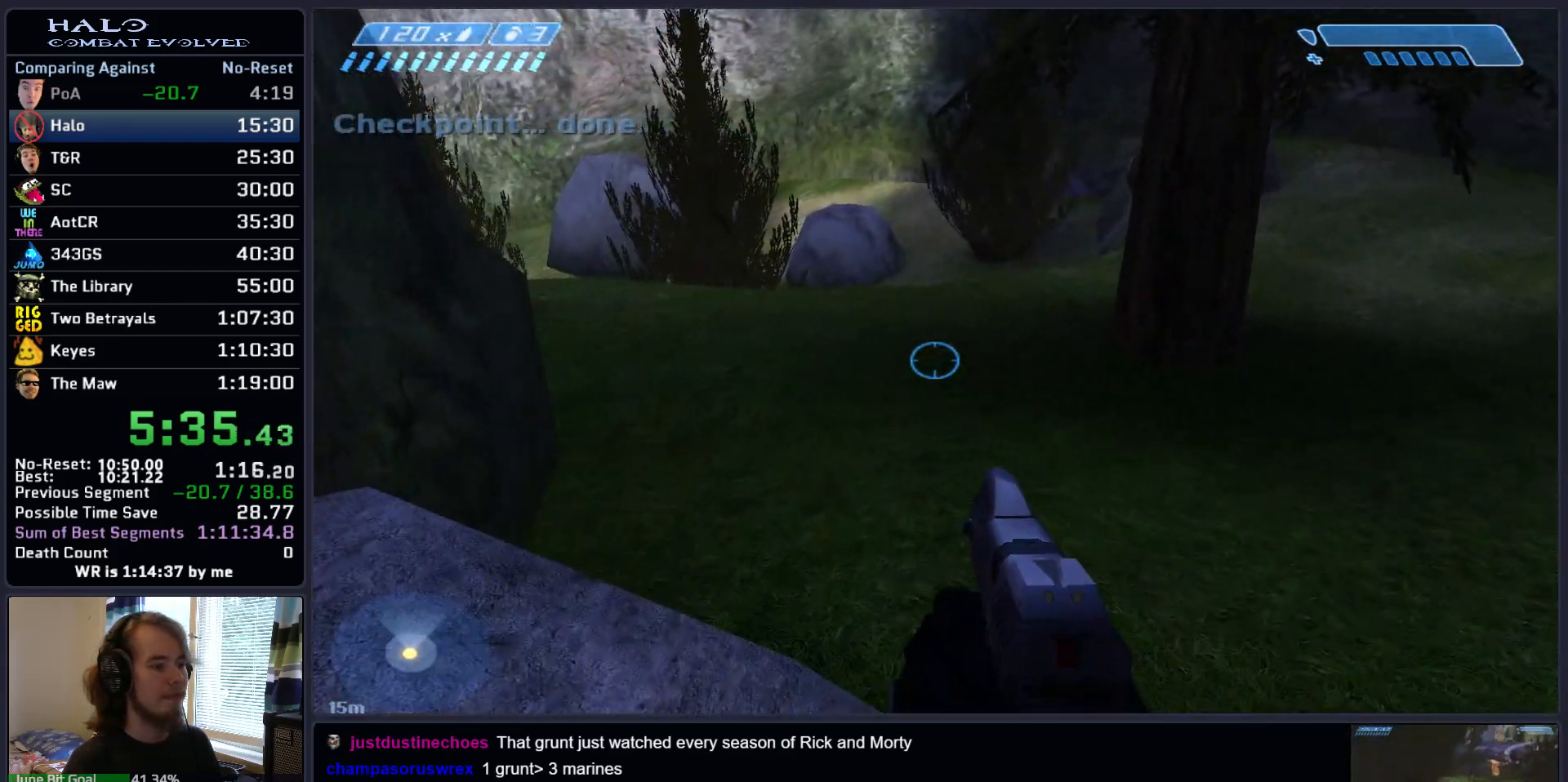
Gameplay with keyboard and mouse; each line is a JSON object with the keys and mouse buttons held at the frame after it. "events" lists presses ("down") and releases ("up") of ".", "0", "1", "2", "3", "4", "5", "6", "7", "8", "9", "a", "alt_l", "alt_r", "b", "backspace", "c", "caps_lock", "comma", "ctrl", "d", "down", "e", "f", "g", "h", "i", "j", "k", "l", "left", "m", "n", "o", "q", "r", "return", "right", "s", "shift", "space", "super", "t", "tab", "tilde", "u", "up", "v", "w", "x", "y", "z", "mouse_left", "mouse_right", "mouse_mb4" and "mouse_mb5" between this image and that frame as [ms after this image, input, new state], when the widget could be followed in between. "mouse_left", "mouse_right", "mouse_mb4", "mouse_mb5" = the "left", "right", "mb4", "mb5" buttons of the "mouse" list. No other keys are recorded. Not read: mouse_move.
{"keys": ["w"], "mouse": [], "events": []}
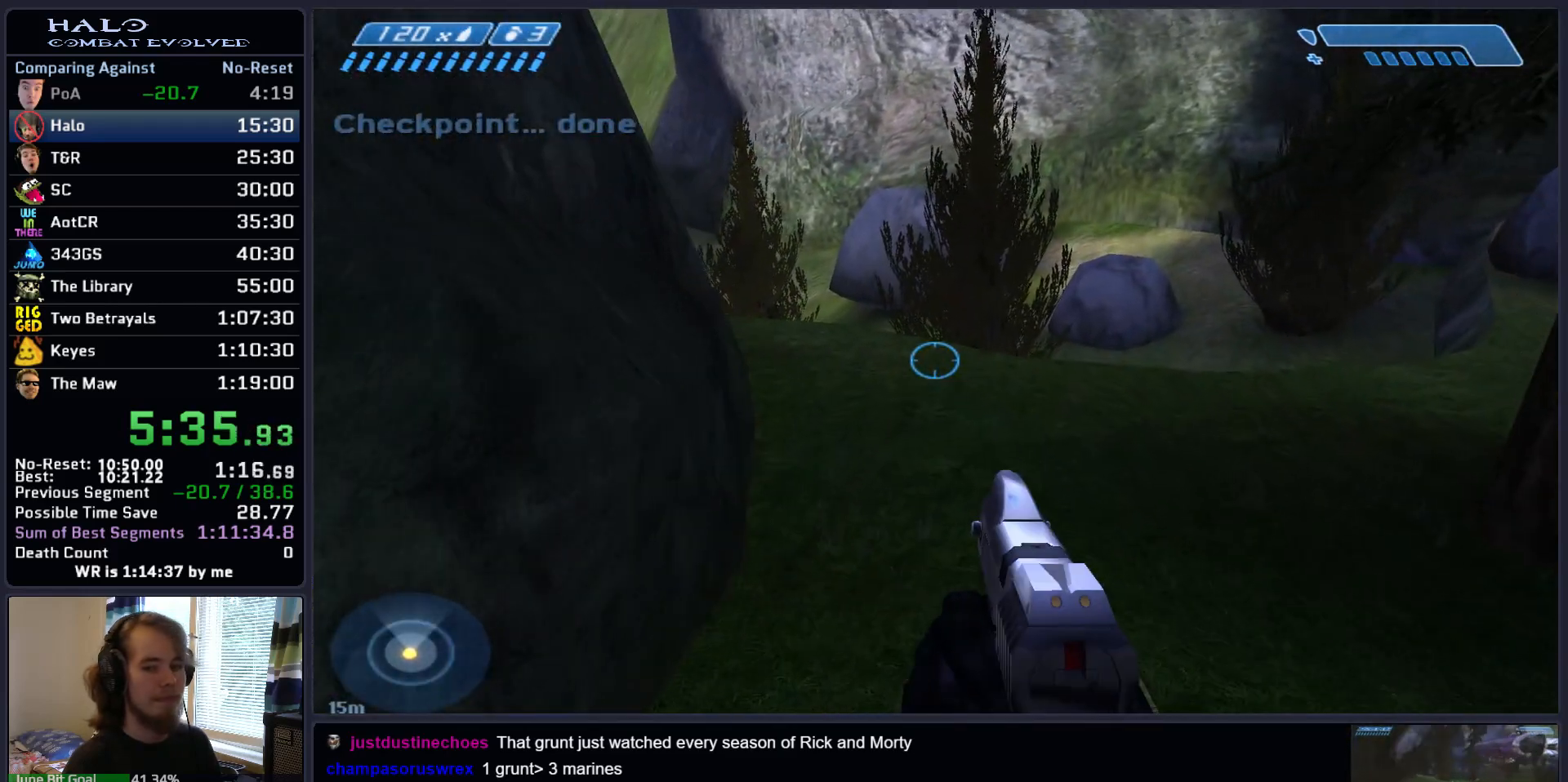
{"keys": ["w"], "mouse": [], "events": [[33, "mouse_mb5", "down"], [167, "mouse_mb5", "up"], [350, "mouse_mb5", "down"], [500, "mouse_mb5", "up"]]}
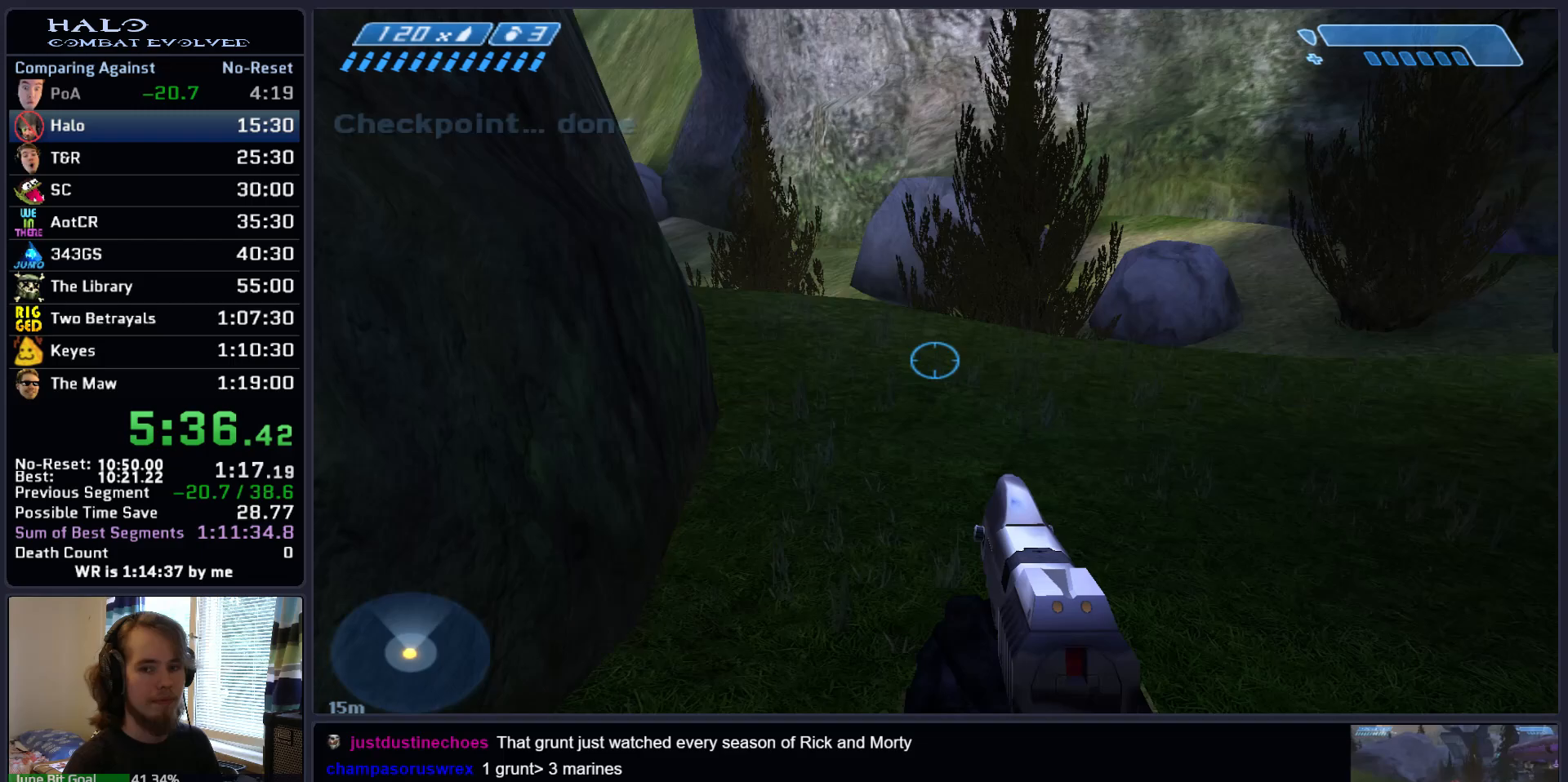
{"keys": ["w"], "mouse": [], "events": []}
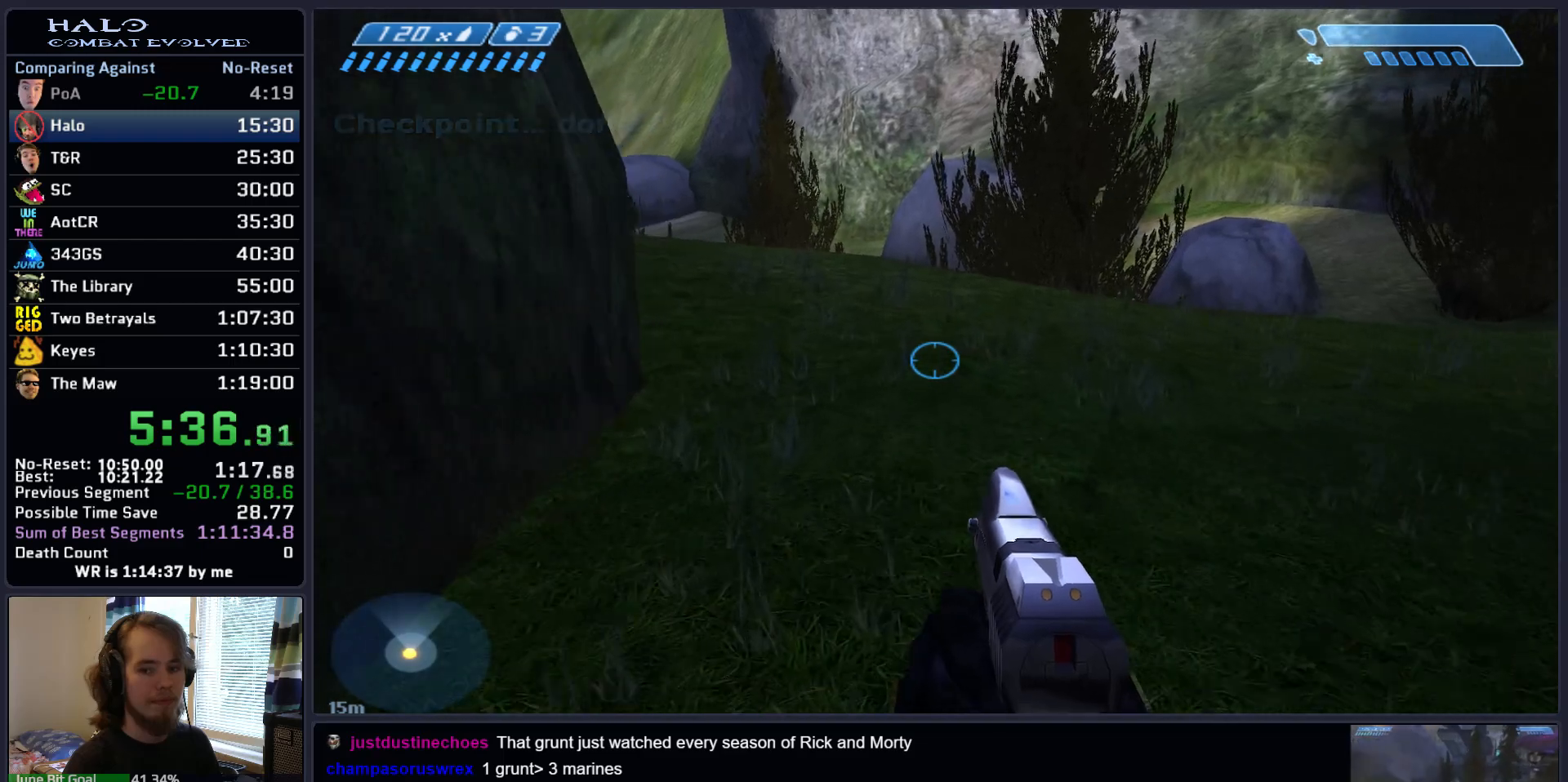
{"keys": ["w"], "mouse": [], "events": []}
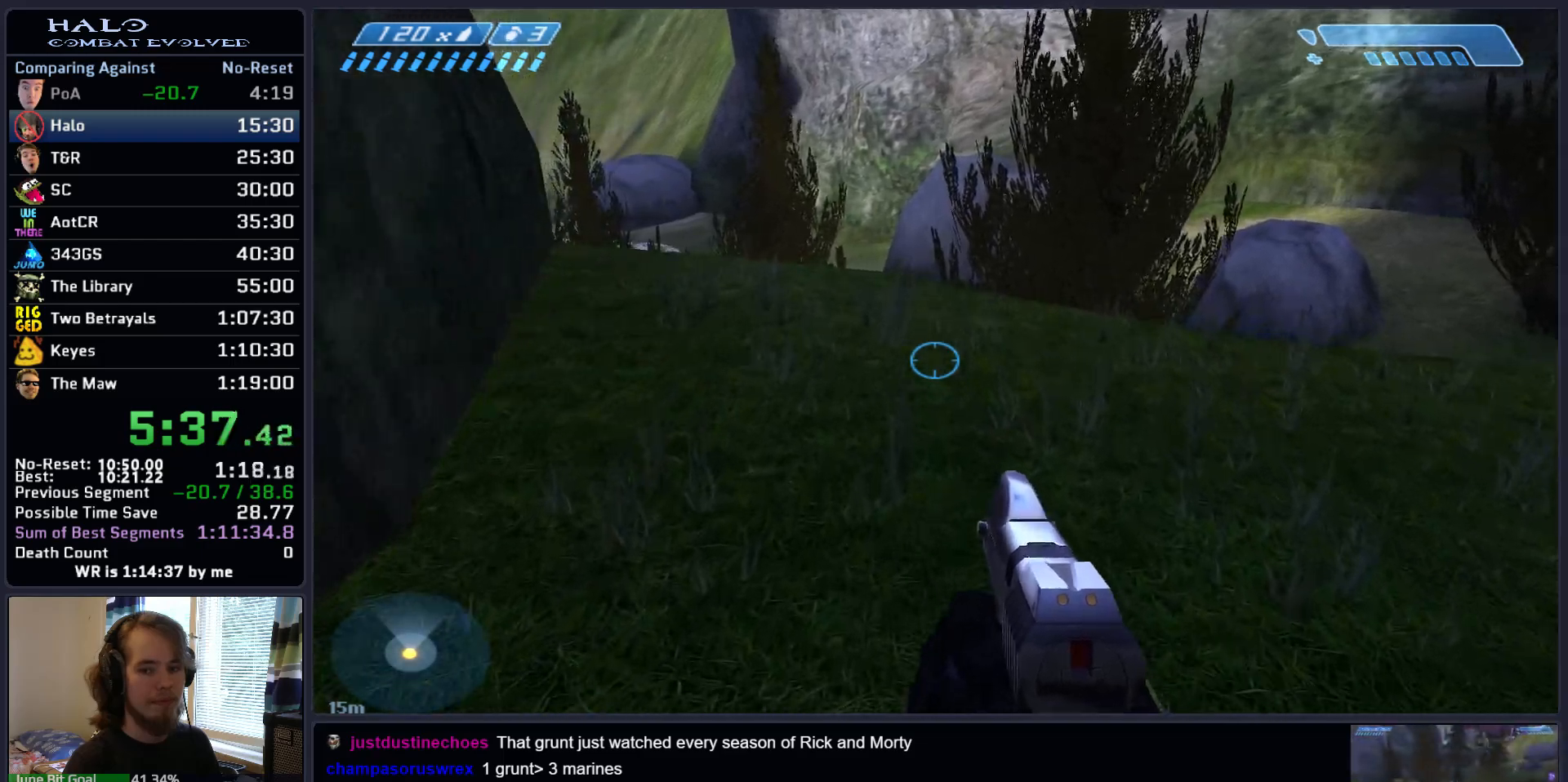
{"keys": ["w"], "mouse": [], "events": []}
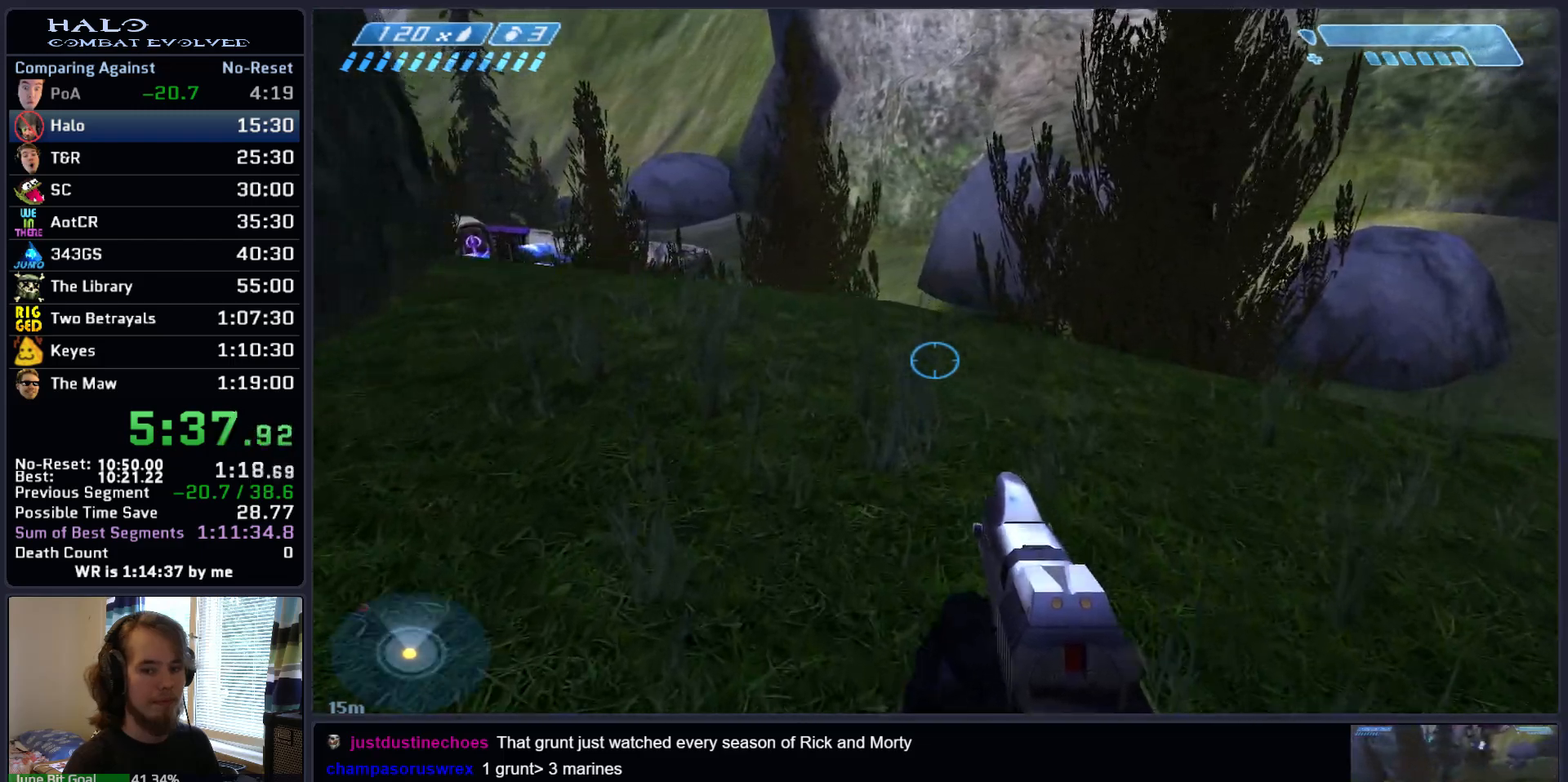
{"keys": ["w"], "mouse": [], "events": []}
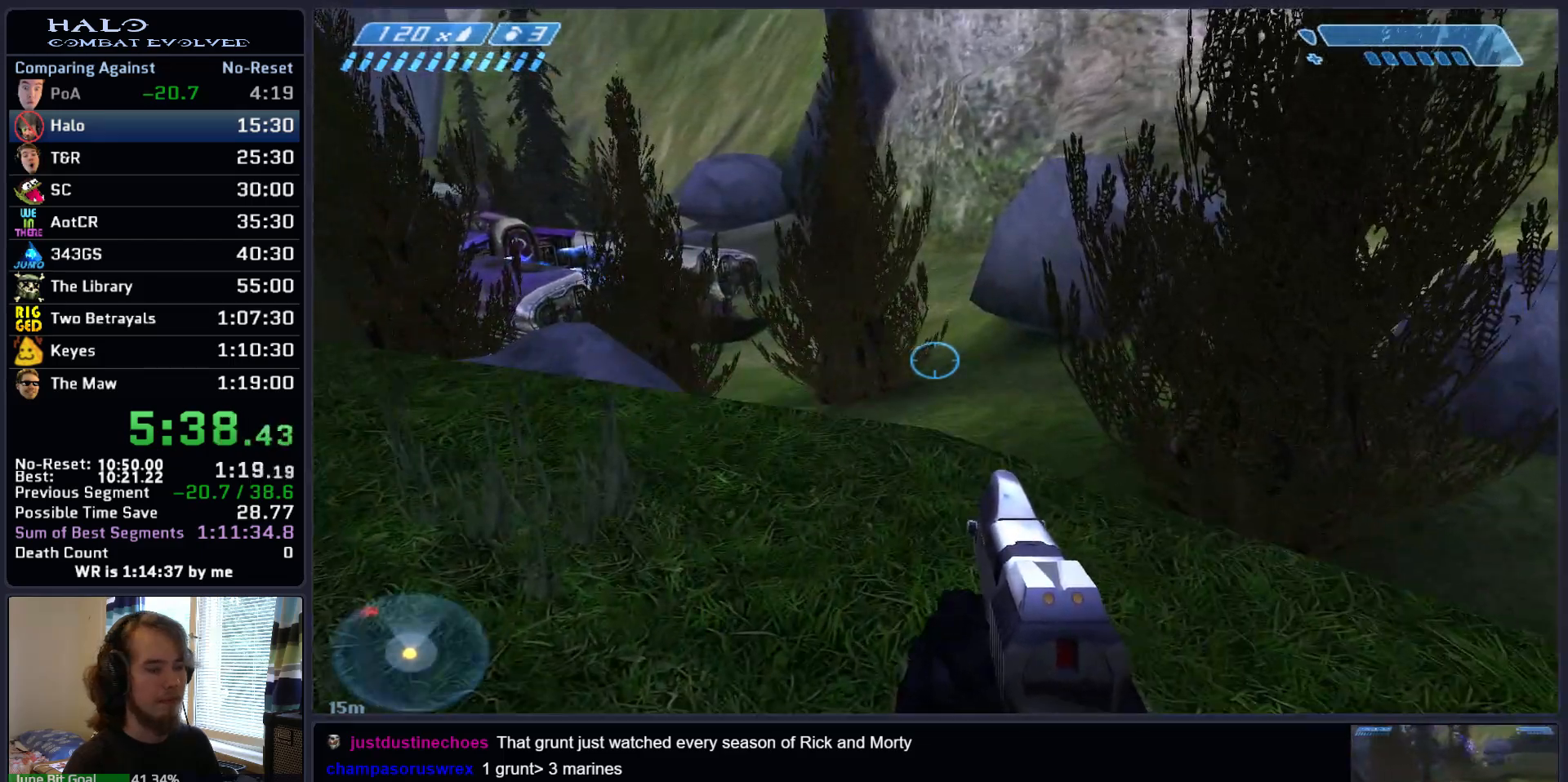
{"keys": ["ctrl", "w"], "mouse": [], "events": [[433, "ctrl", "down"]]}
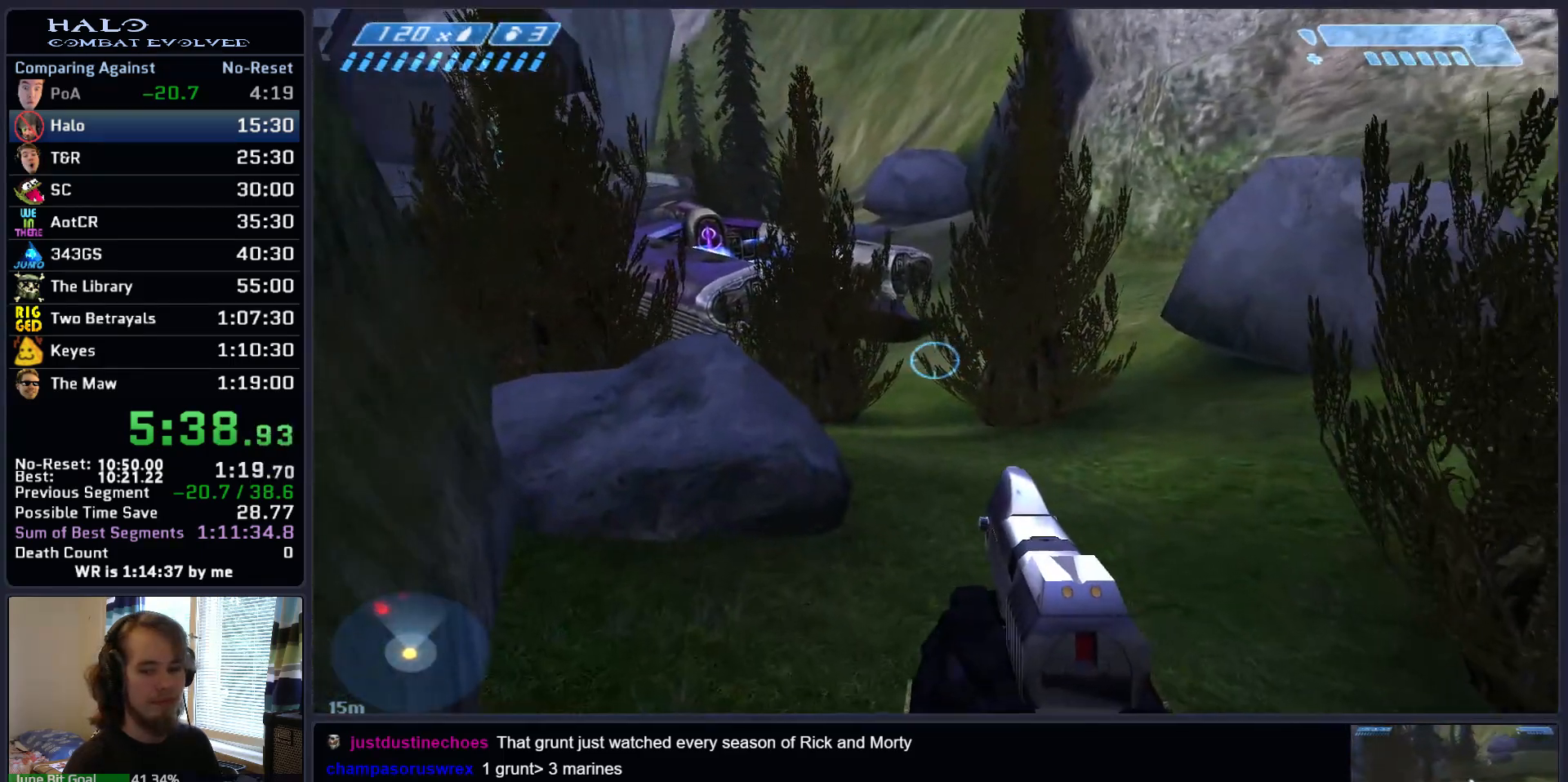
{"keys": ["ctrl", "w"], "mouse": [], "events": []}
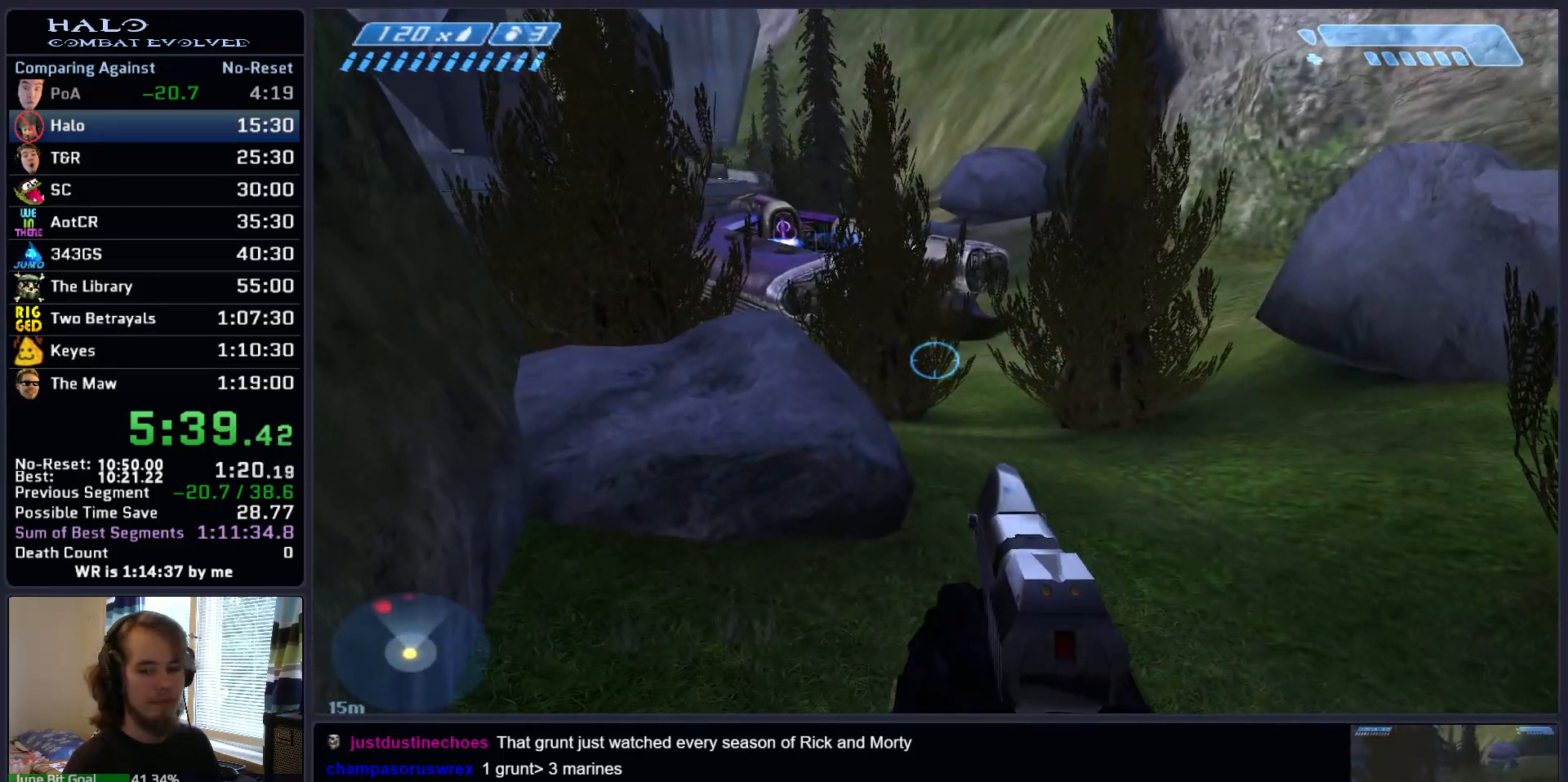
{"keys": ["w"], "mouse": [], "events": [[283, "ctrl", "up"]]}
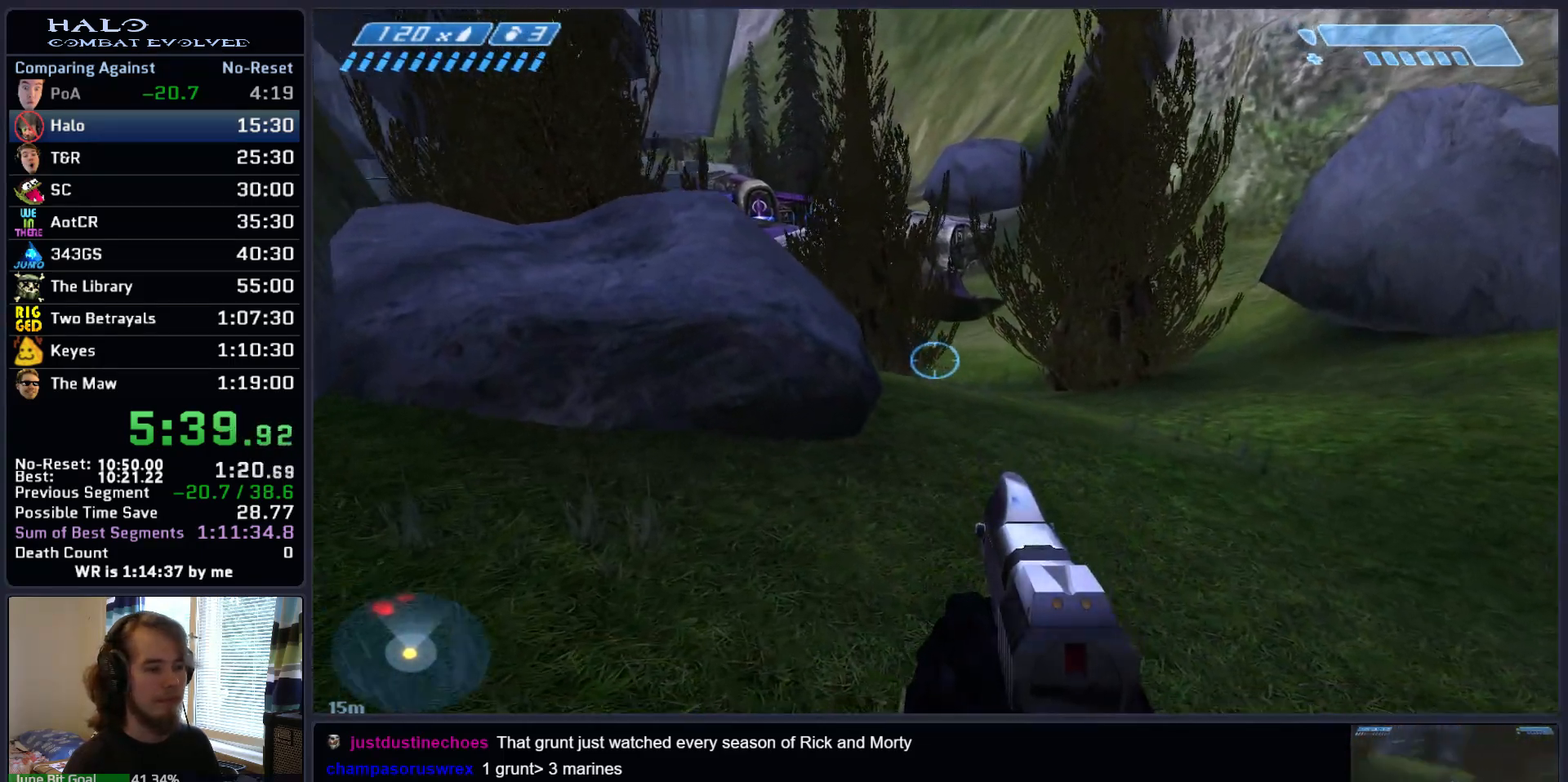
{"keys": ["w"], "mouse": [], "events": []}
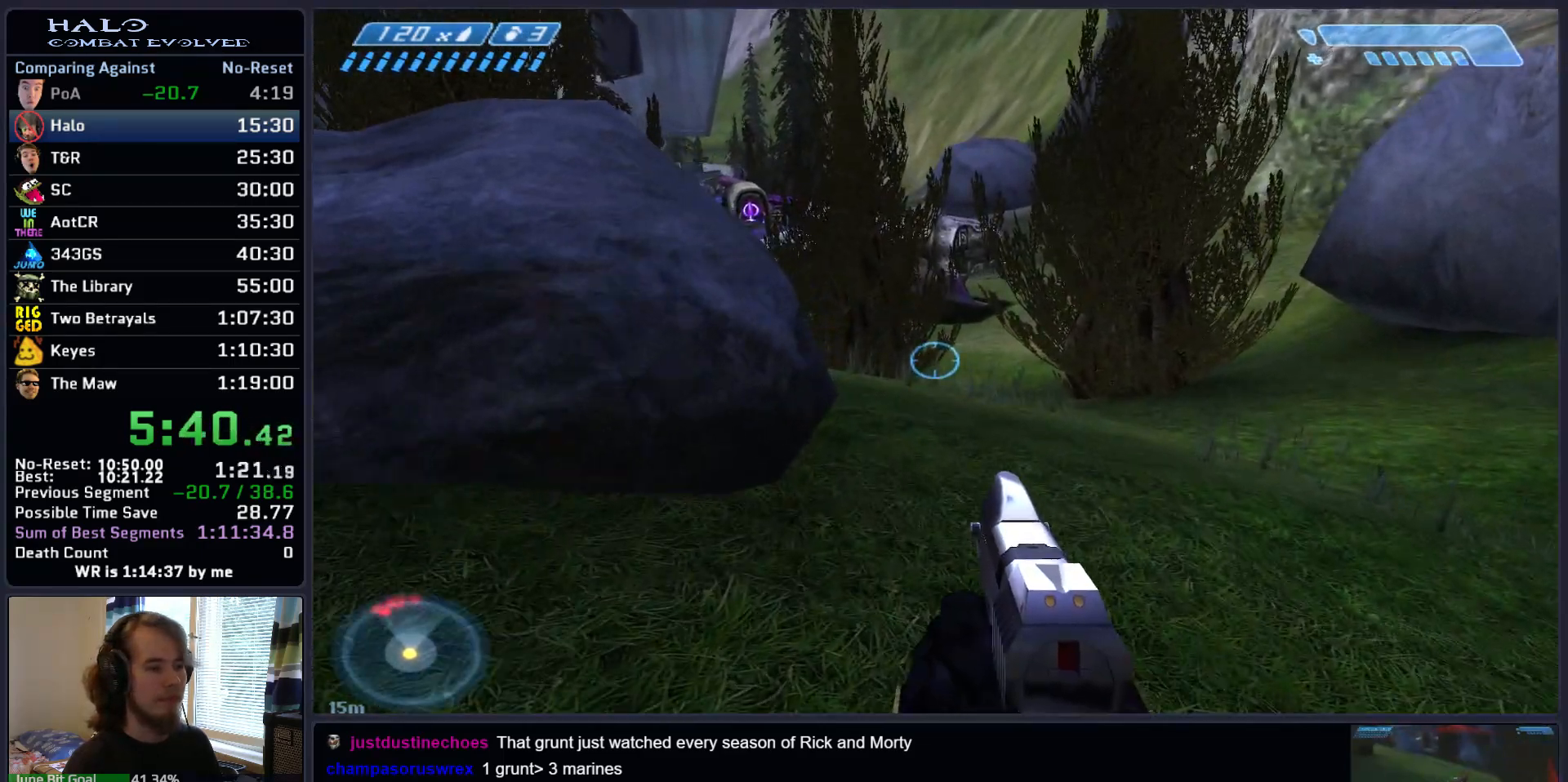
{"keys": ["w"], "mouse": [], "events": []}
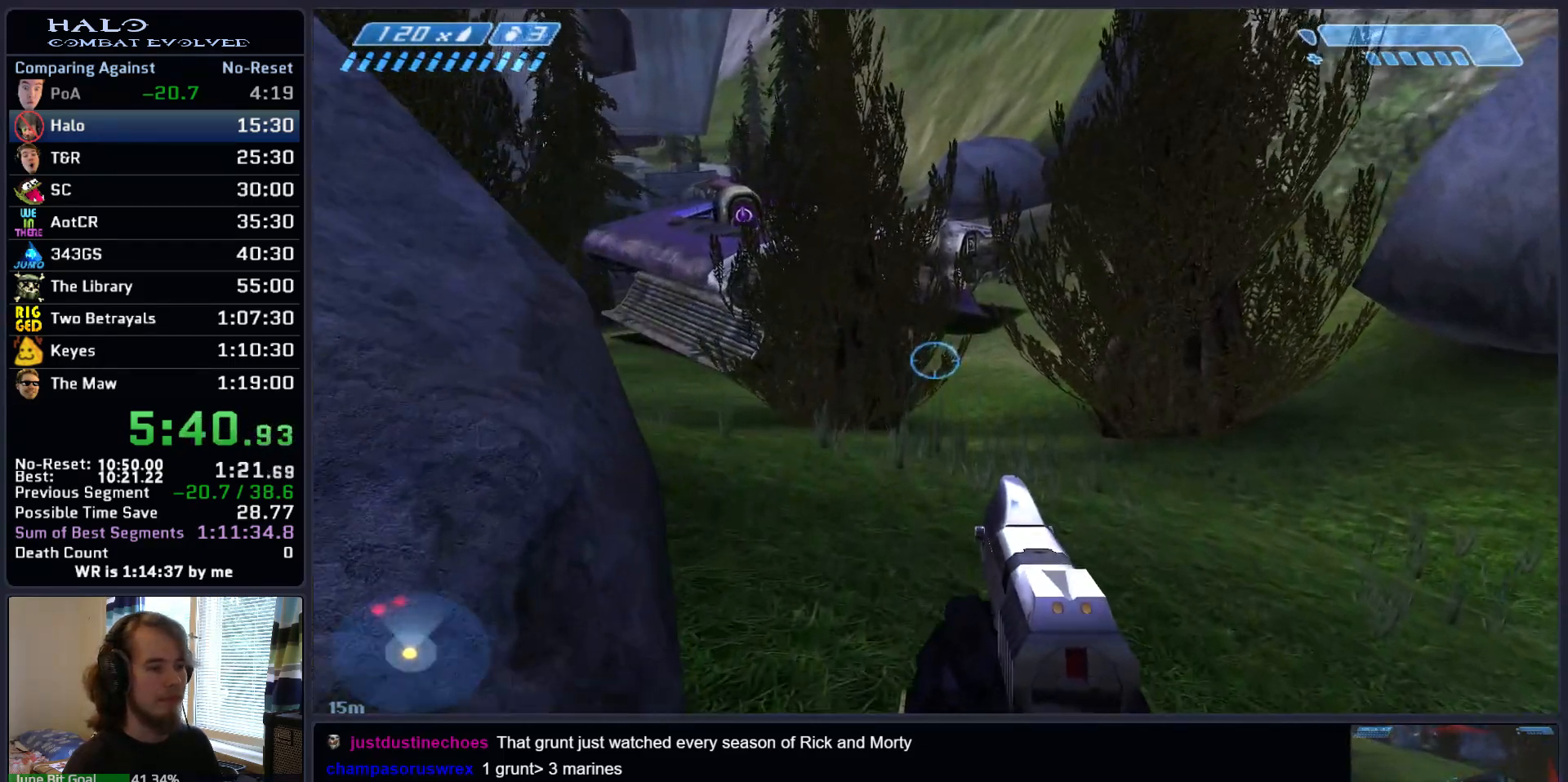
{"keys": ["w"], "mouse": [], "events": []}
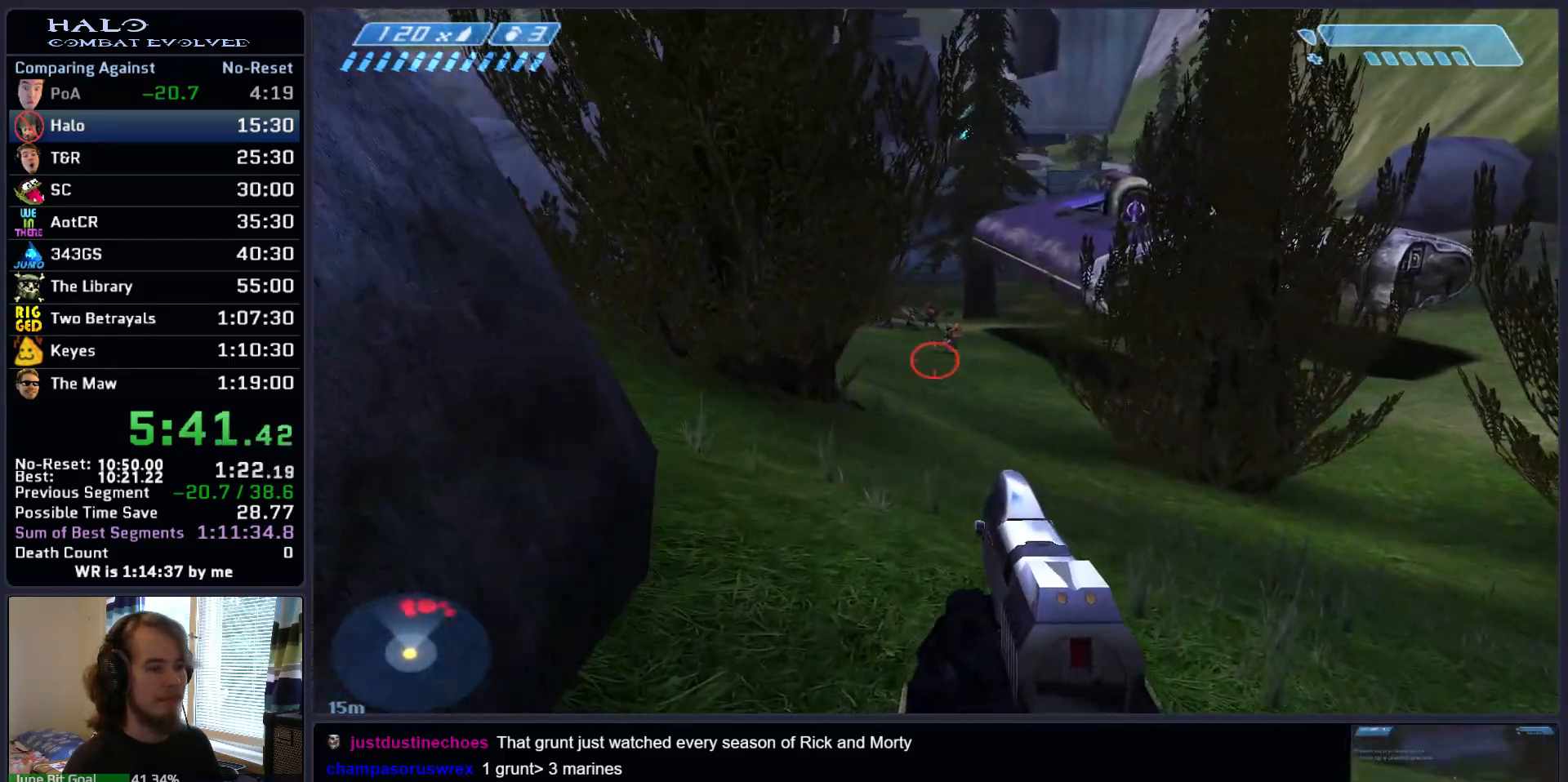
{"keys": ["w"], "mouse": [], "events": []}
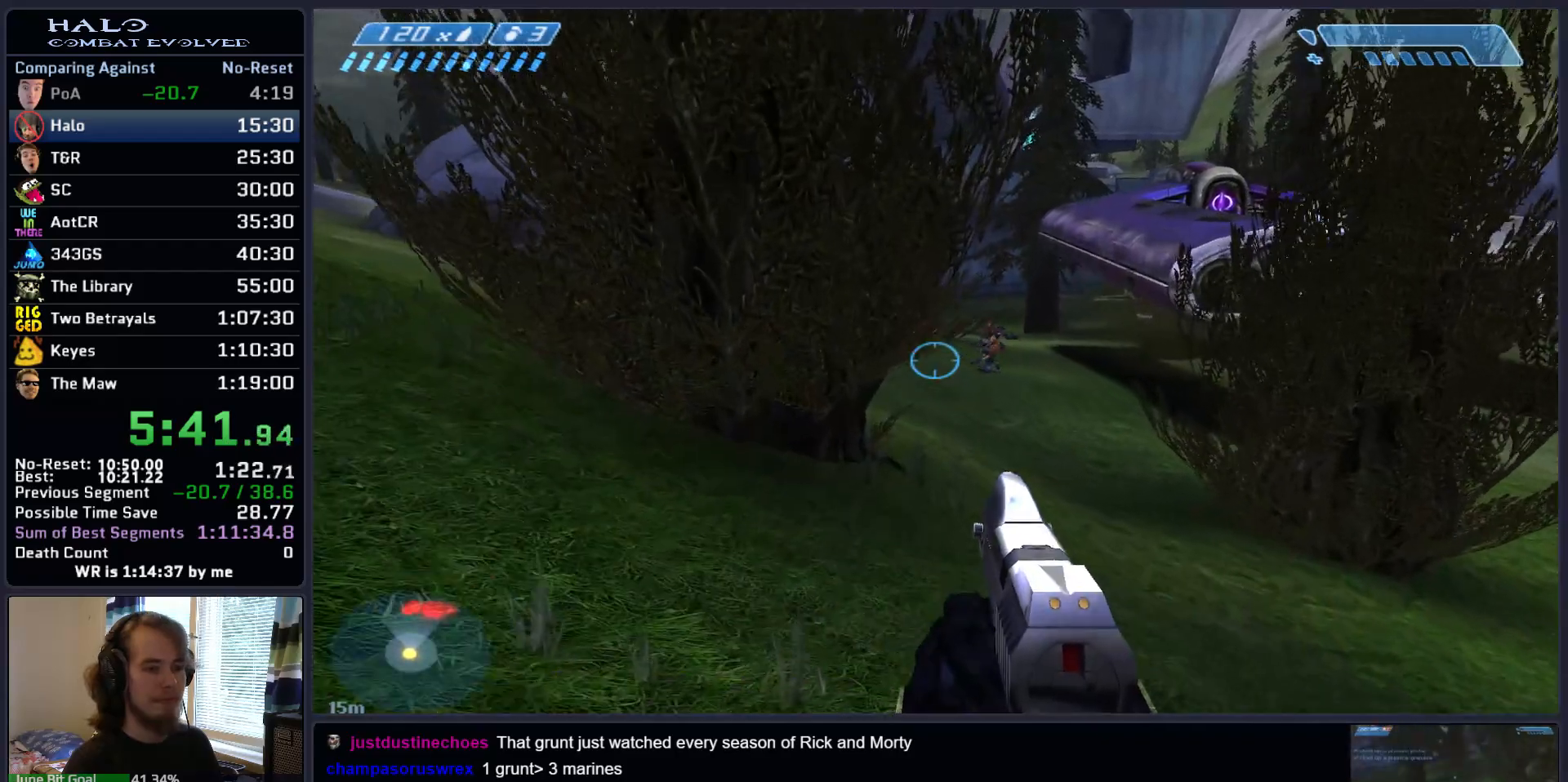
{"keys": ["w"], "mouse": [], "events": []}
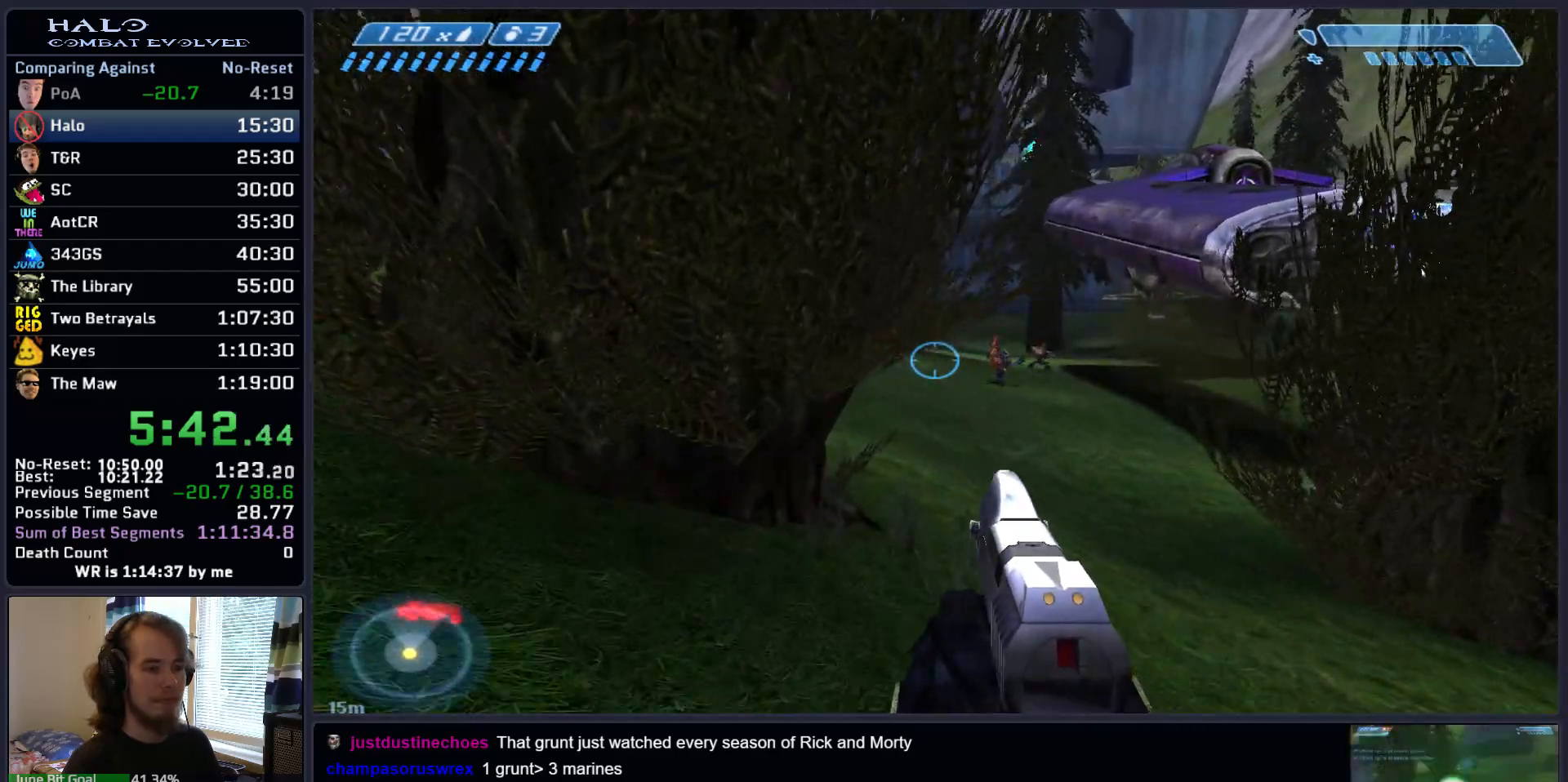
{"keys": ["w"], "mouse": [], "events": []}
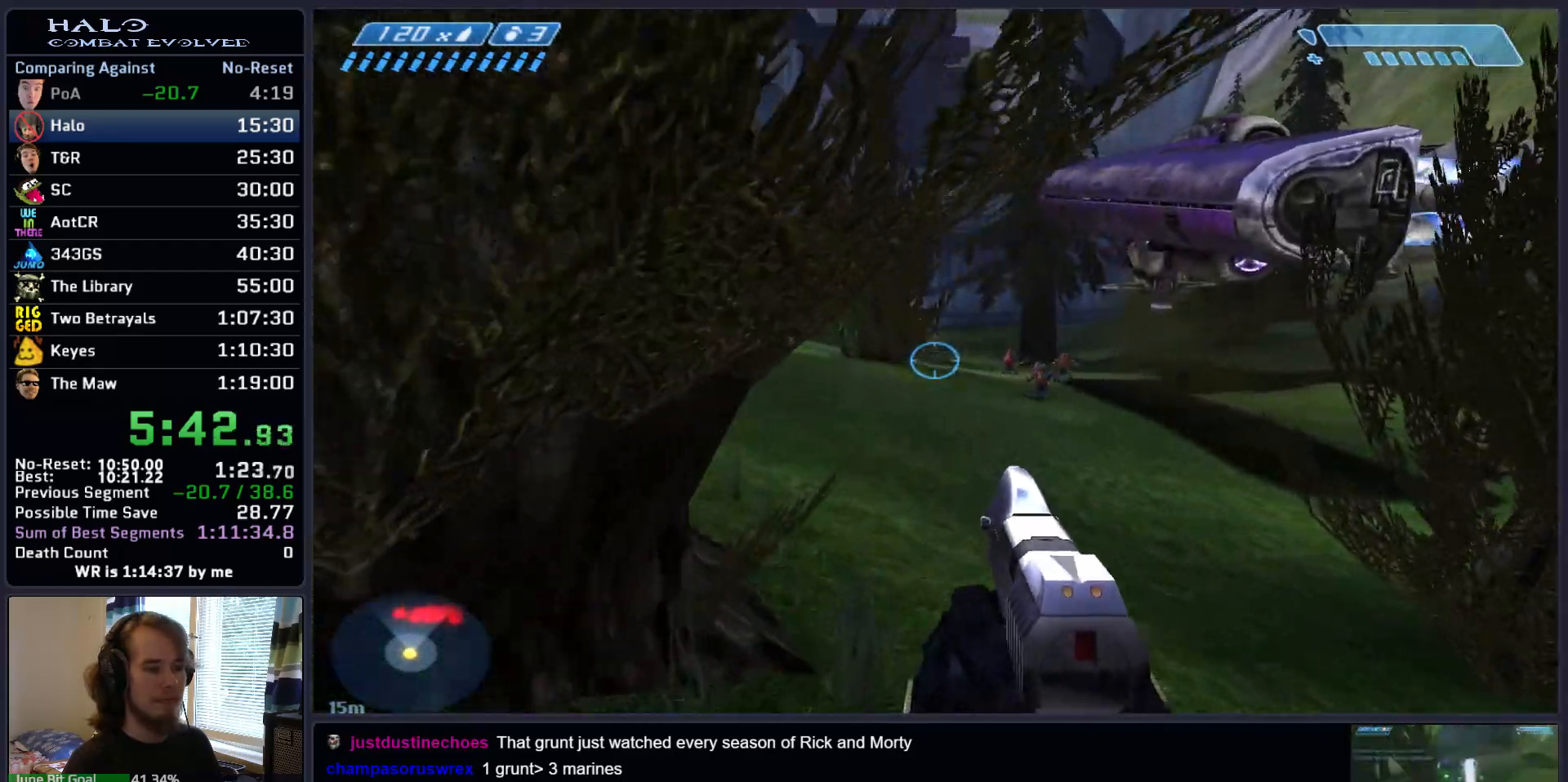
{"keys": ["w"], "mouse": [], "events": []}
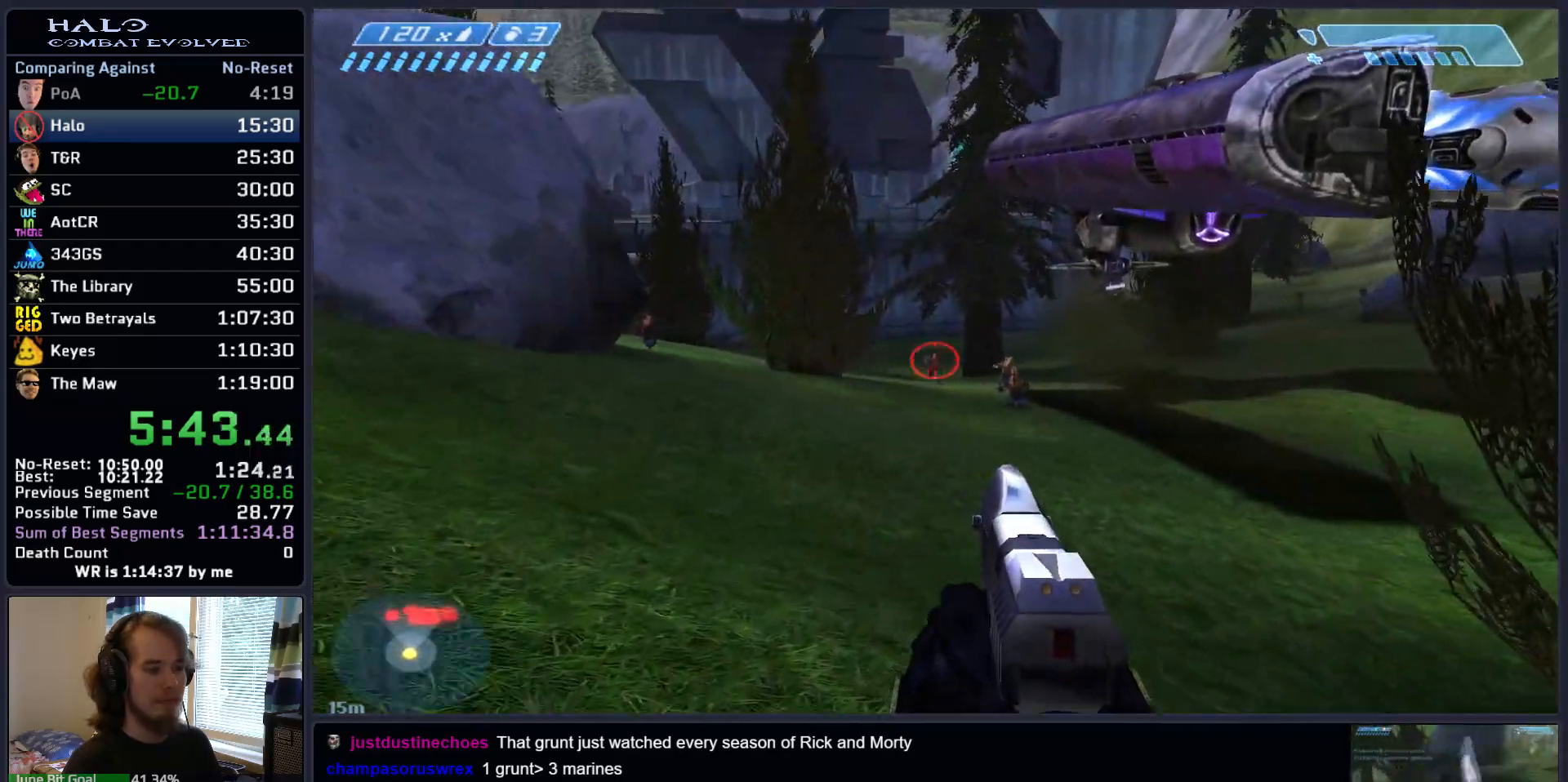
{"keys": ["a", "w"], "mouse": [], "events": [[217, "a", "down"], [217, "mouse_left", "down"], [450, "mouse_left", "up"]]}
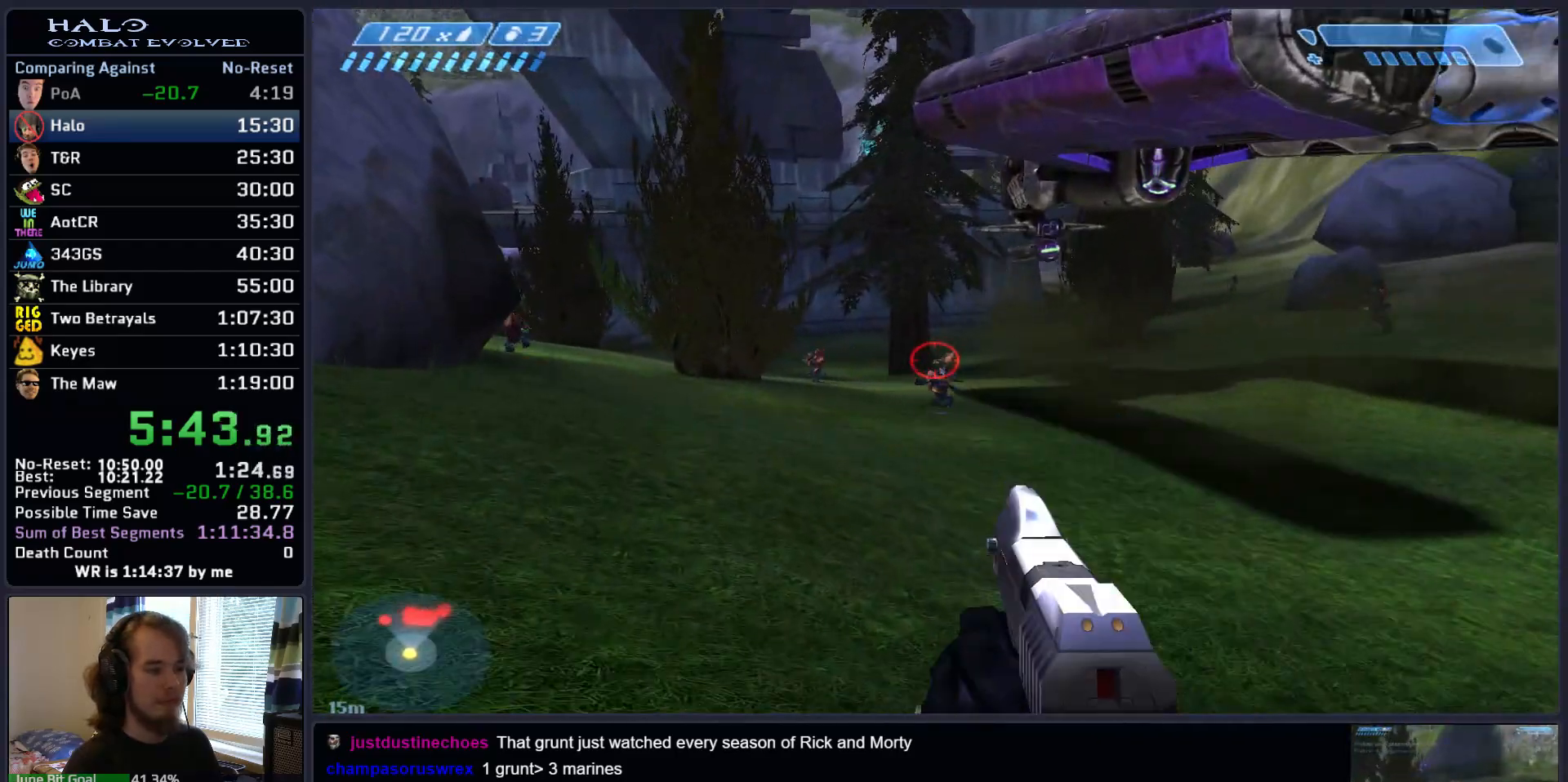
{"keys": ["a", "w"], "mouse": ["left"], "events": [[83, "a", "up"], [133, "mouse_left", "down"], [317, "mouse_left", "up"], [467, "a", "down"], [467, "mouse_left", "down"]]}
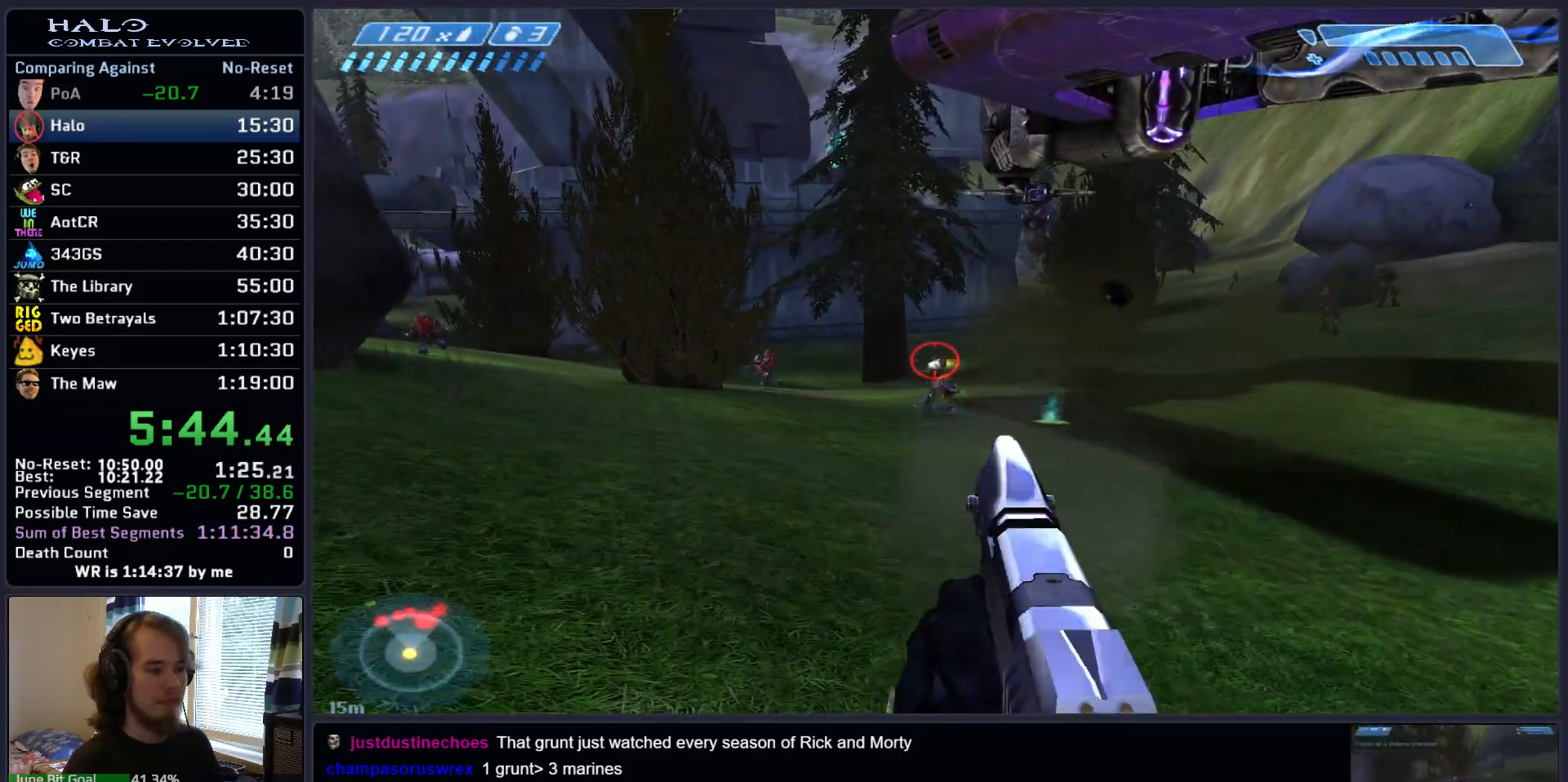
{"keys": ["w"], "mouse": ["left"], "events": [[150, "mouse_left", "up"], [333, "mouse_left", "down"], [483, "a", "up"]]}
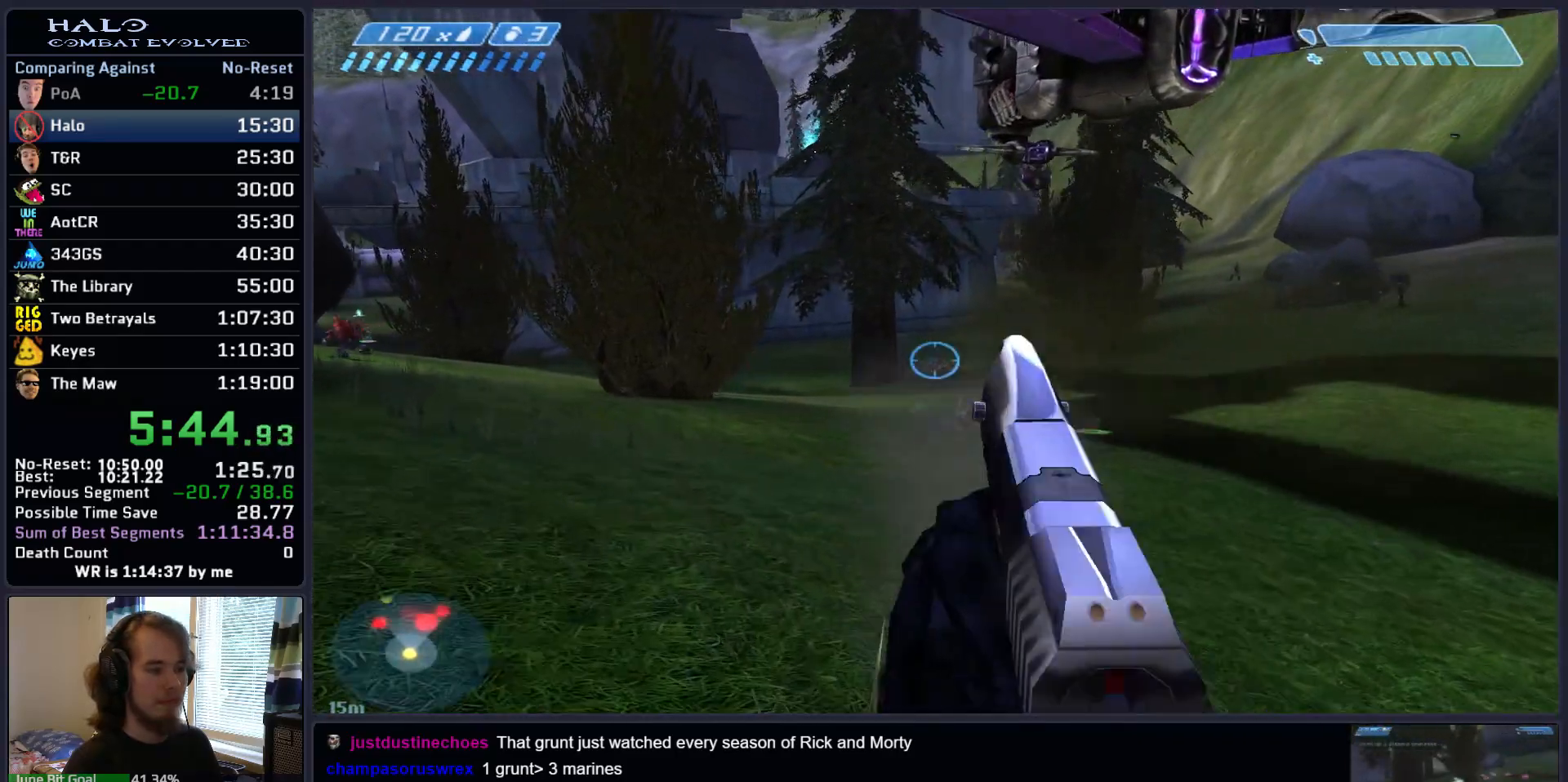
{"keys": ["w"], "mouse": [], "events": [[33, "mouse_left", "up"]]}
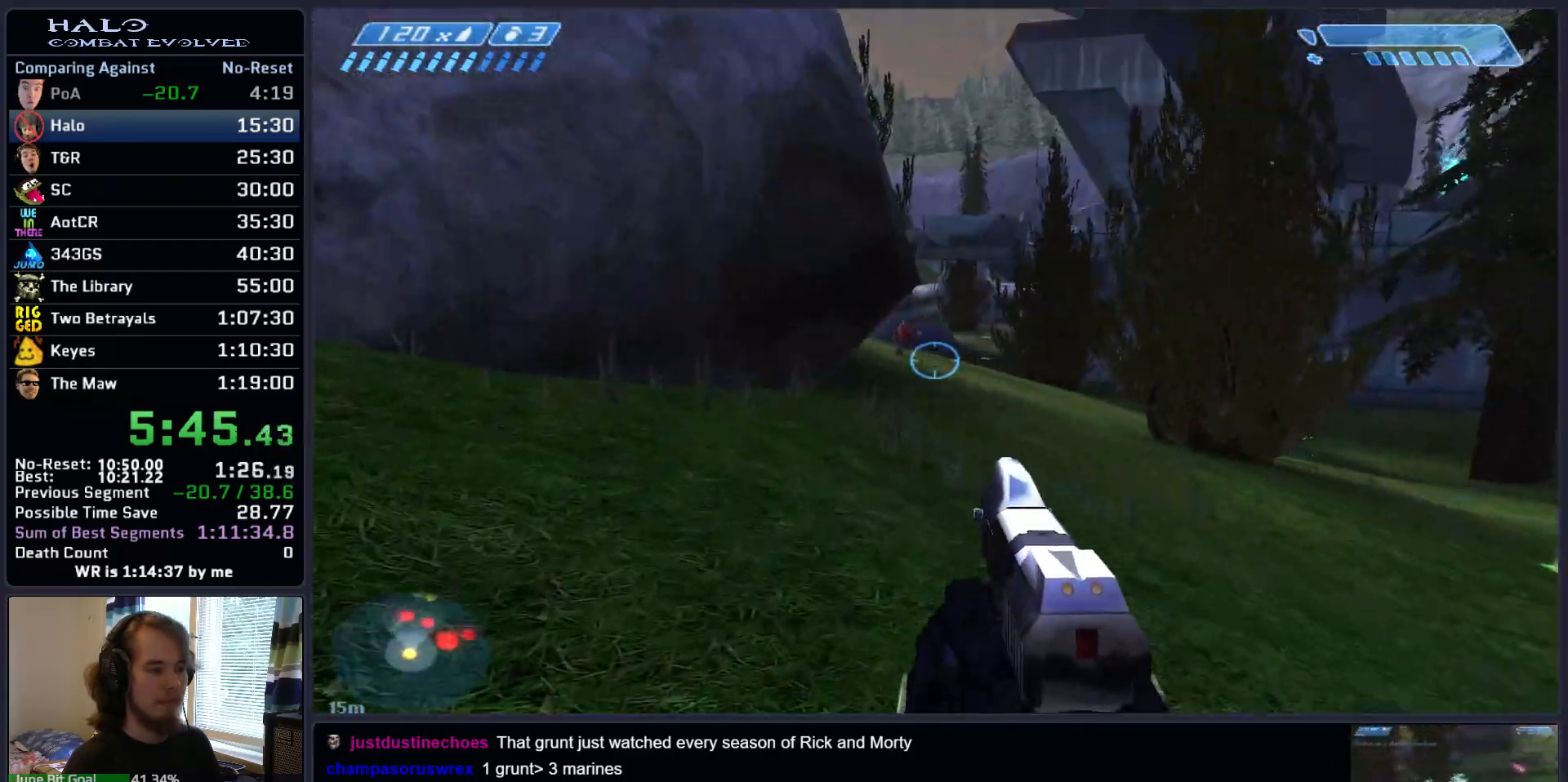
{"keys": ["d", "w"], "mouse": ["left"], "events": [[283, "d", "down"], [417, "mouse_left", "down"]]}
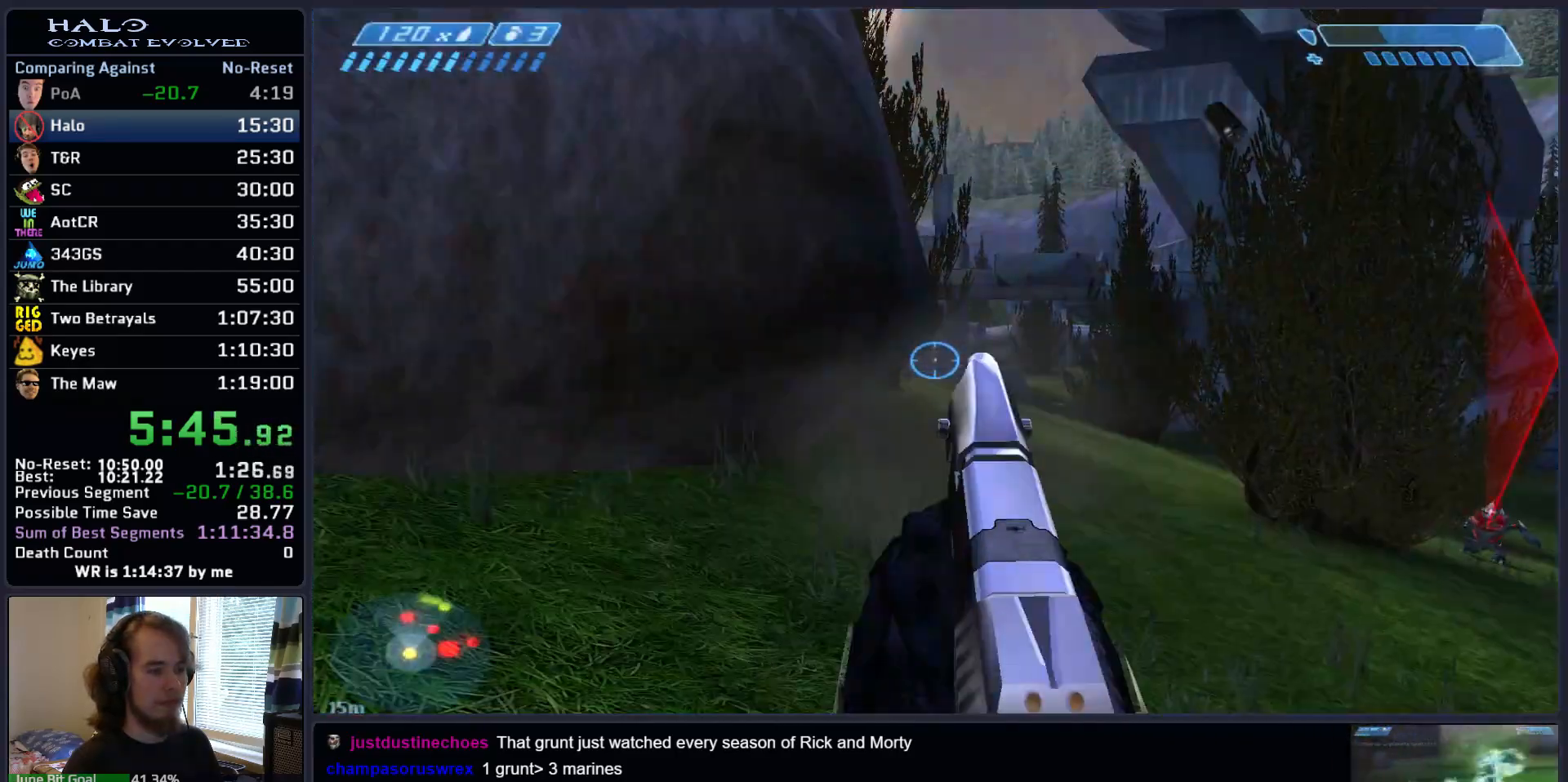
{"keys": ["w"], "mouse": [], "events": [[100, "mouse_left", "up"], [200, "d", "up"]]}
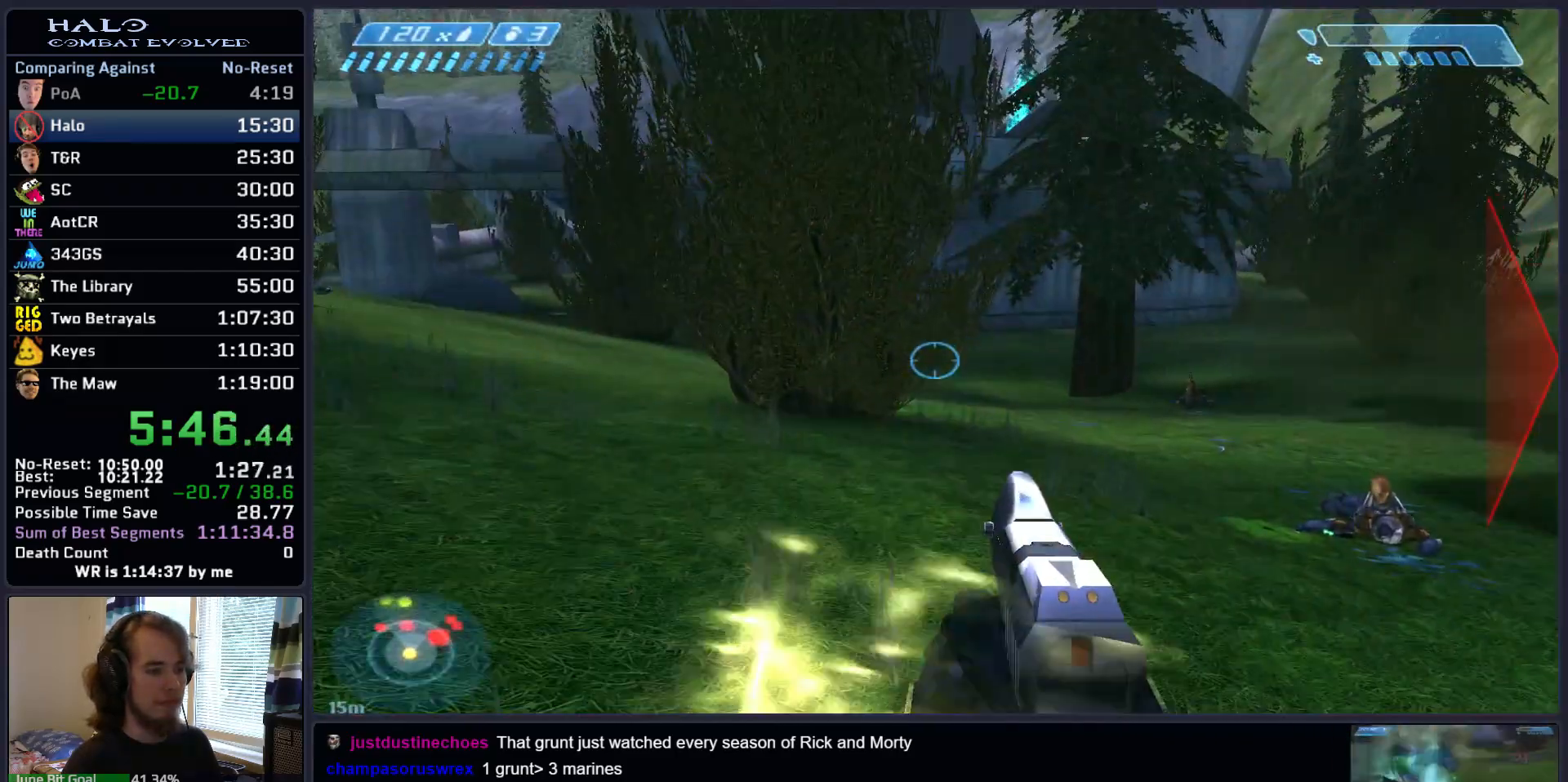
{"keys": ["w"], "mouse": [], "events": [[67, "mouse_left", "down"], [117, "d", "down"], [267, "mouse_left", "up"], [300, "d", "up"]]}
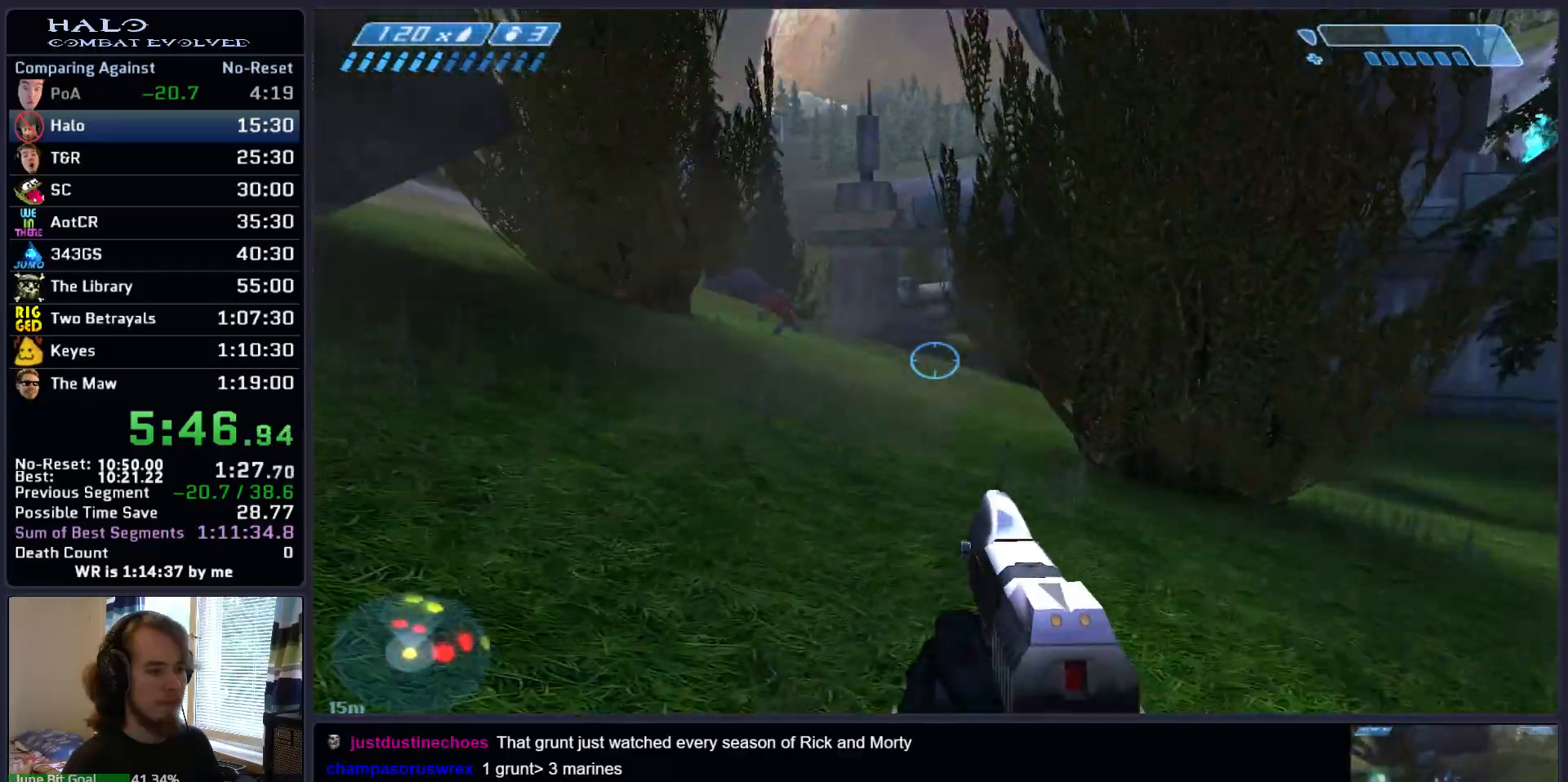
{"keys": ["w"], "mouse": [], "events": [[233, "mouse_left", "down"], [317, "a", "down"], [417, "a", "up"], [467, "mouse_left", "up"]]}
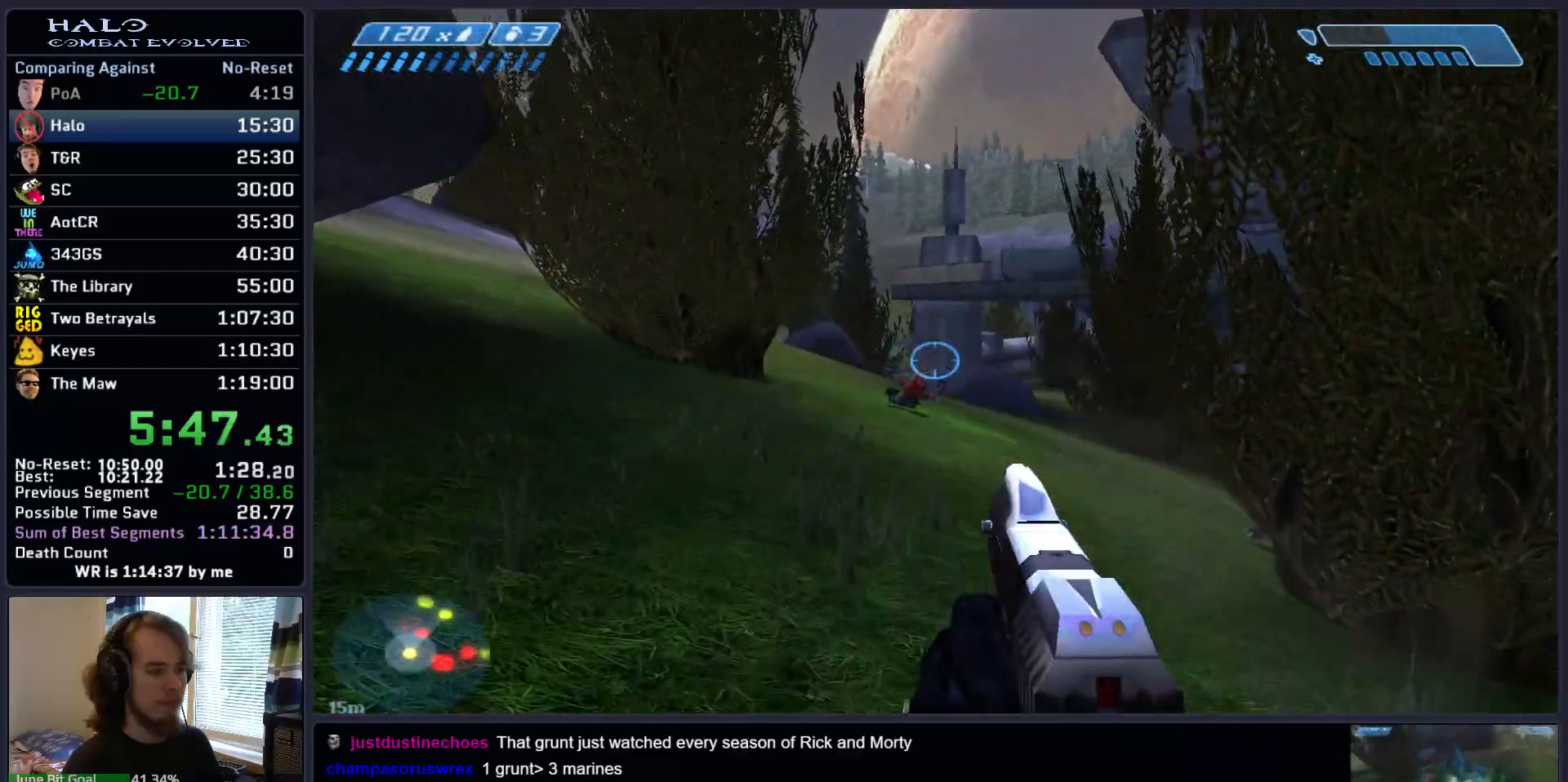
{"keys": ["a", "w"], "mouse": [], "events": [[383, "a", "down"]]}
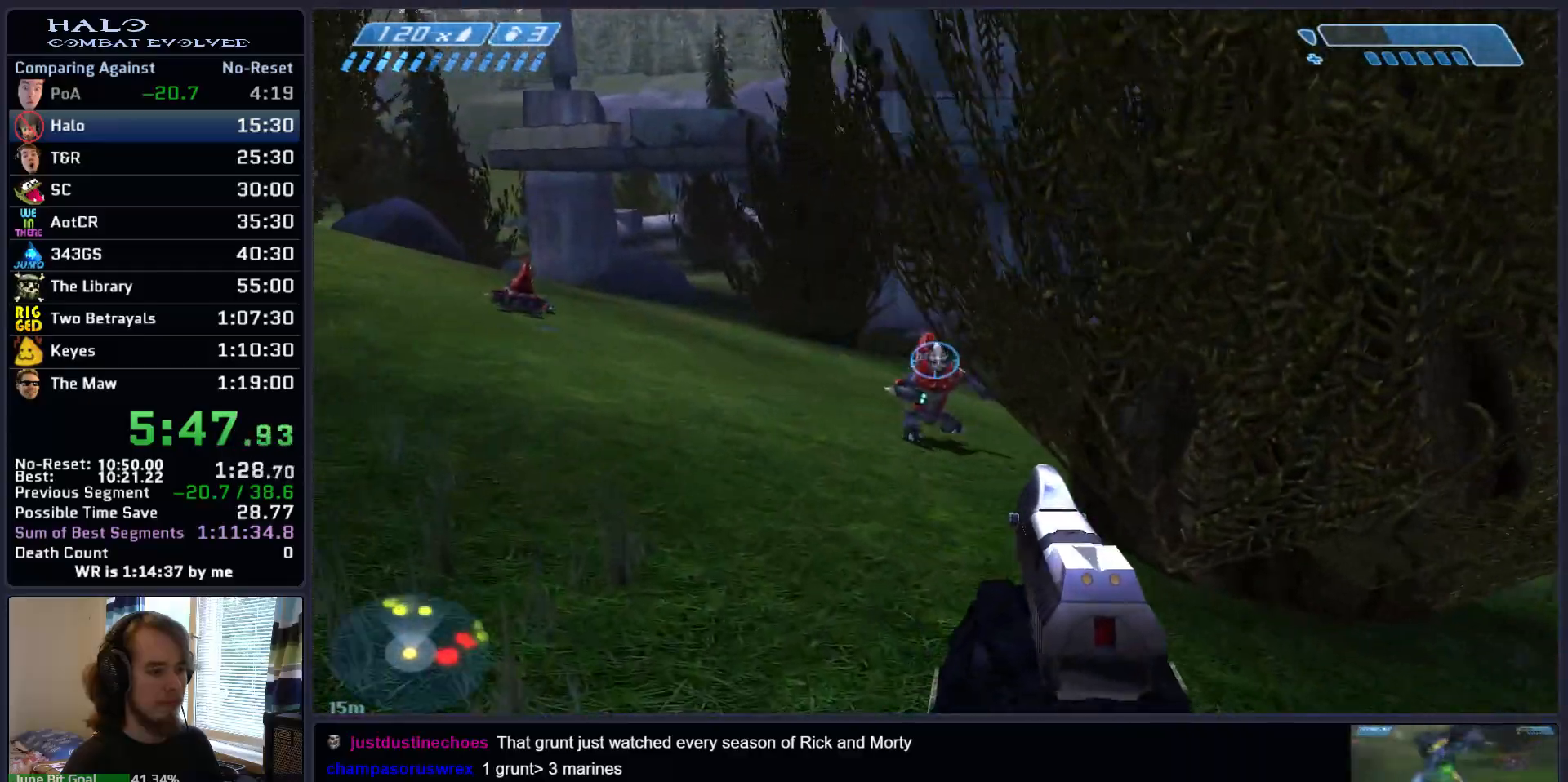
{"keys": ["w"], "mouse": [], "events": [[33, "mouse_left", "down"], [217, "mouse_left", "up"], [450, "a", "up"]]}
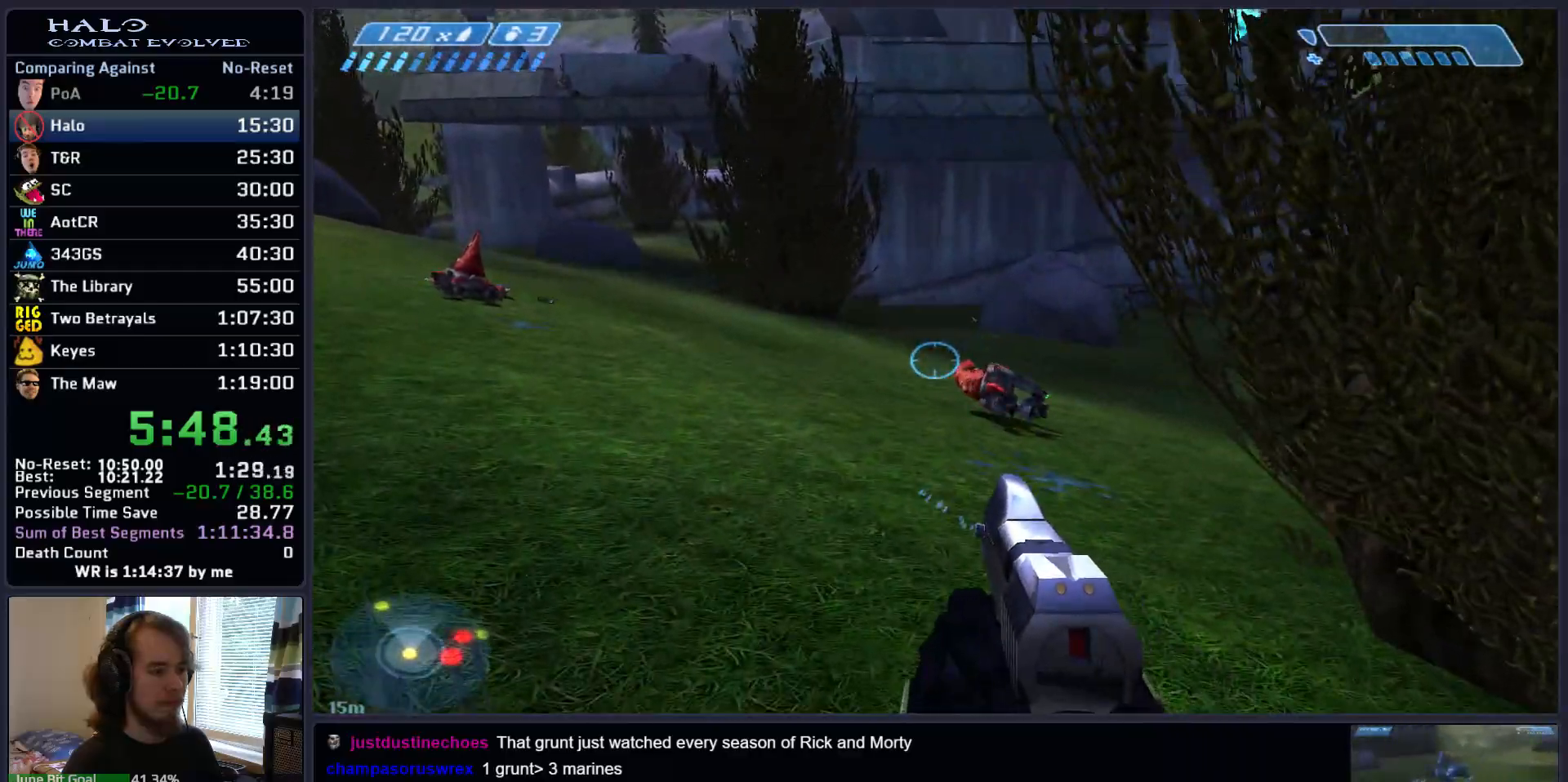
{"keys": ["q", "r", "w"], "mouse": [], "events": [[283, "r", "down"], [367, "r", "up"], [417, "r", "down"], [467, "q", "down"]]}
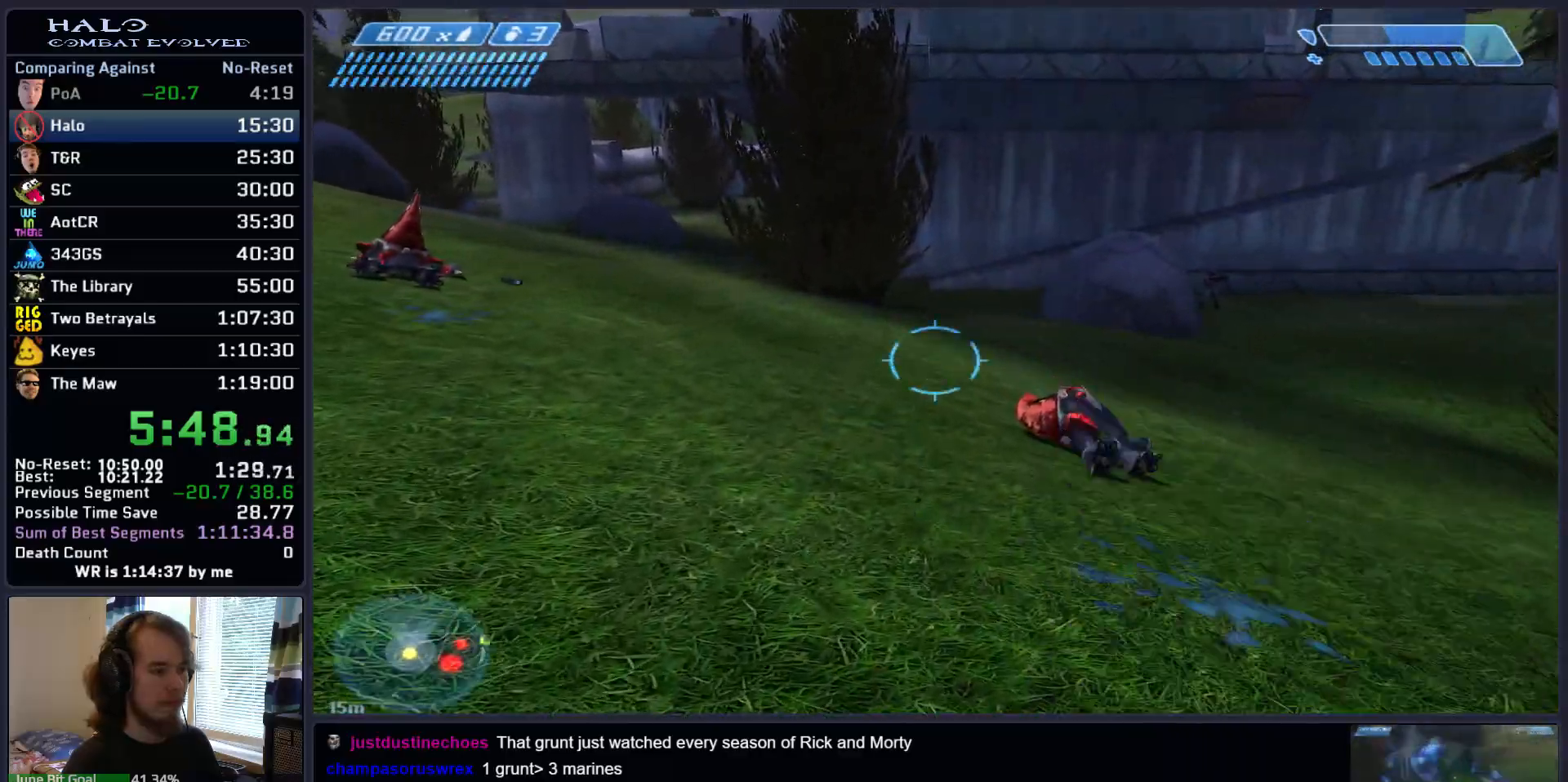
{"keys": ["w"], "mouse": [], "events": [[50, "r", "up"], [100, "q", "up"]]}
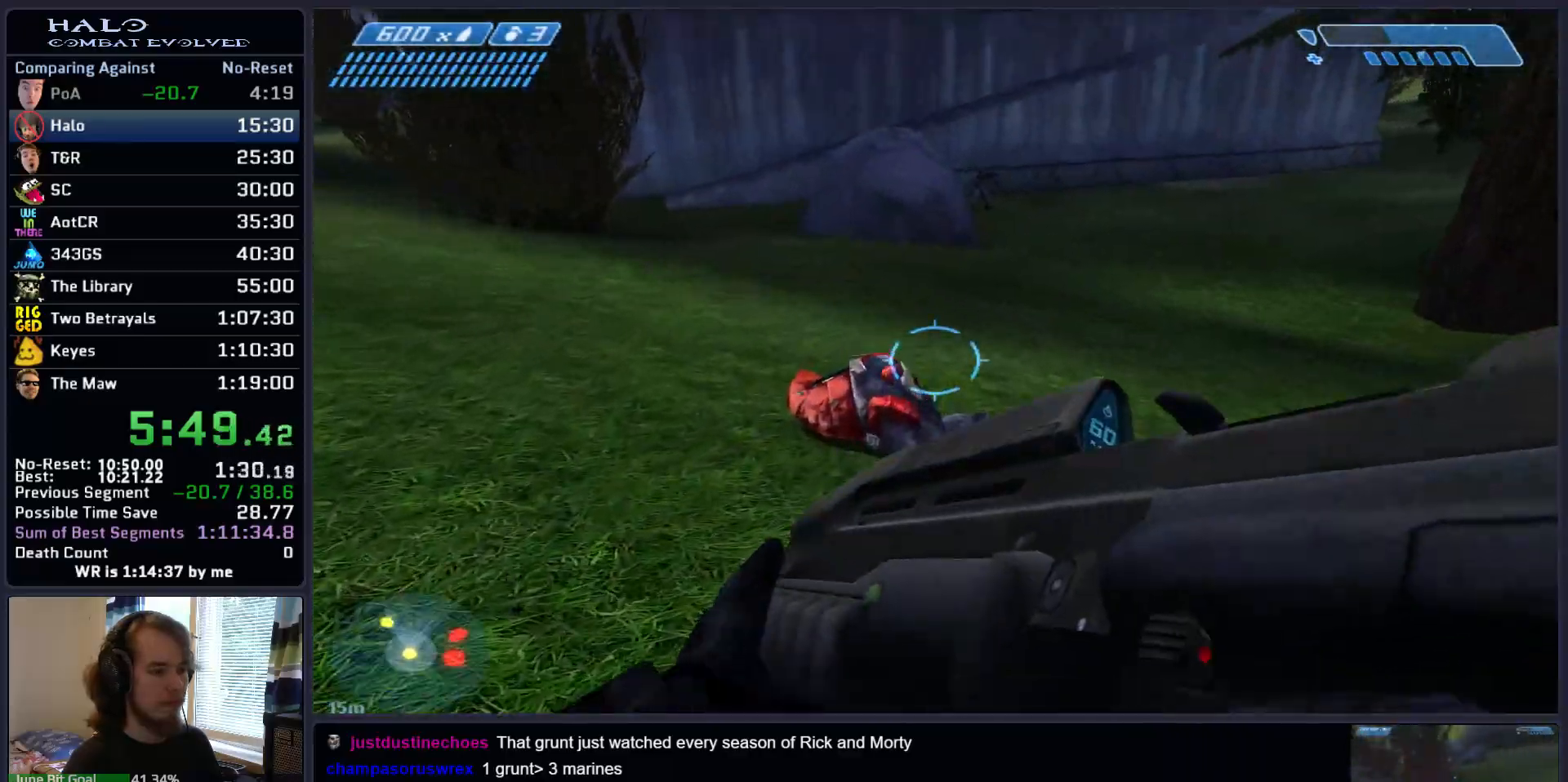
{"keys": ["a", "w"], "mouse": [], "events": [[267, "a", "down"]]}
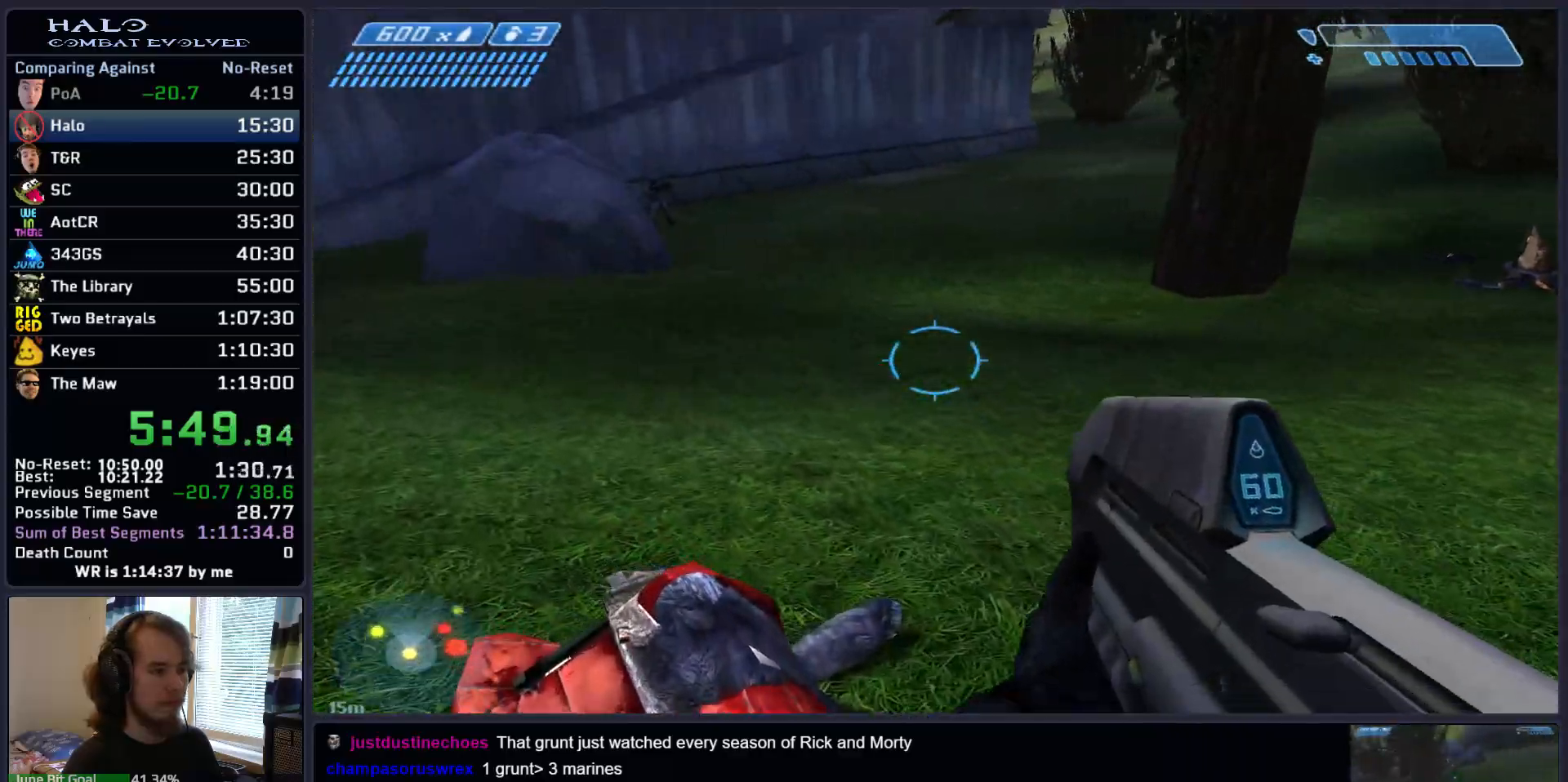
{"keys": ["w"], "mouse": ["left"], "events": [[33, "e", "down"], [233, "a", "up"], [317, "mouse_left", "down"], [417, "e", "up"]]}